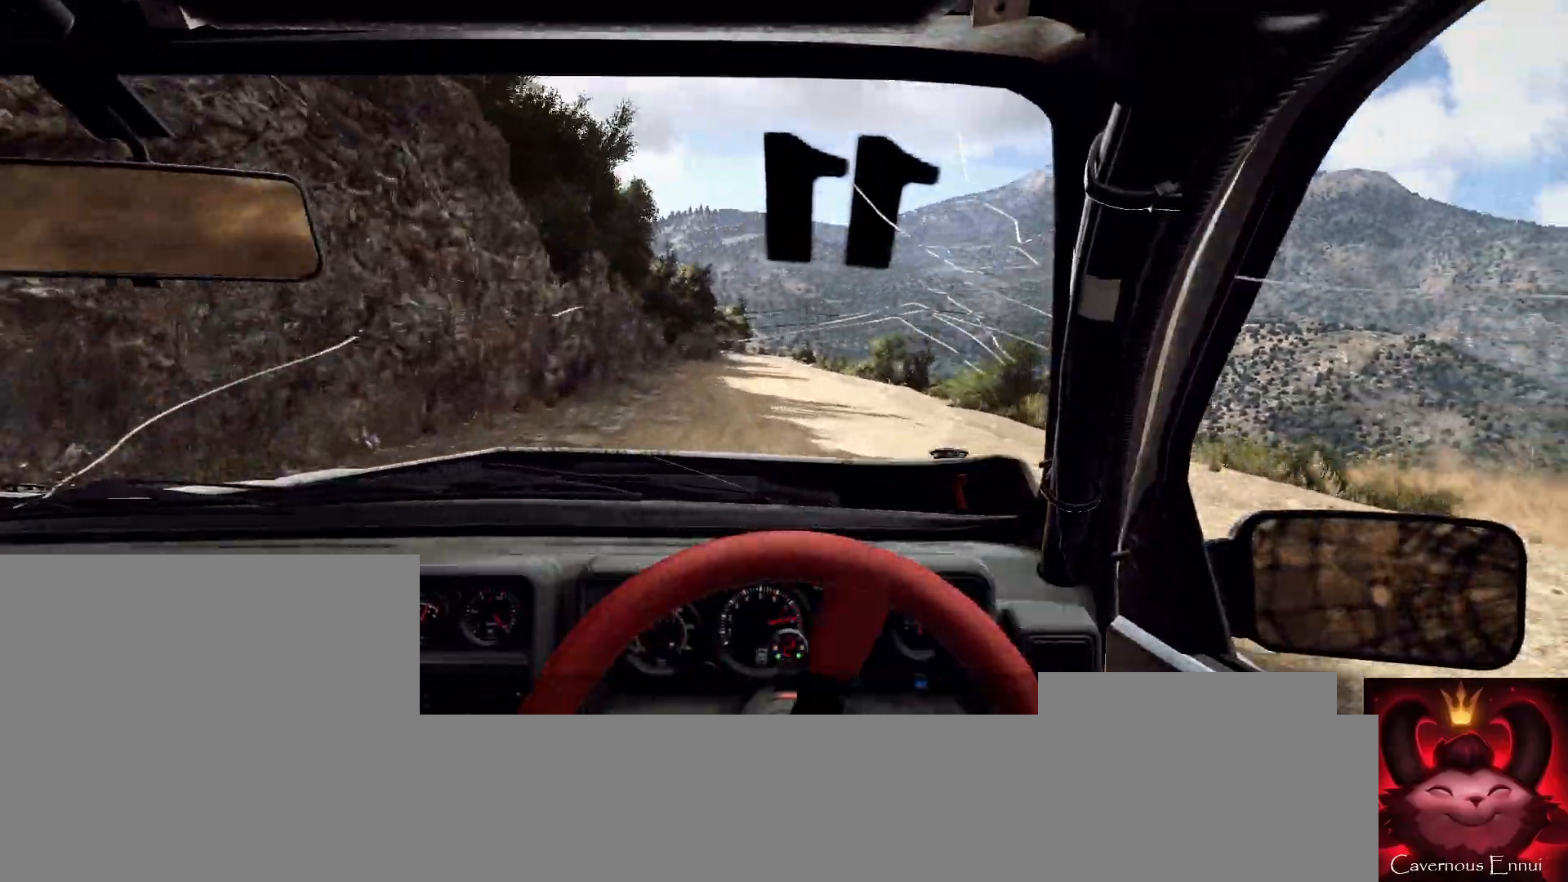
Gameplay with a controller (Xbox layout); each line is a JSON object with the inputs held at the frame after it. "events" lists button and stick changes between this image and that frame as [ms after this image, input, new state], when the widget could be followed in between.
{"buttons": [], "left_stick": "center", "right_stick": "up", "events": [[100, "left_stick", "left"], [200, "left_stick", "center"], [333, "R1", "down"], [367, "R1", "up"]]}
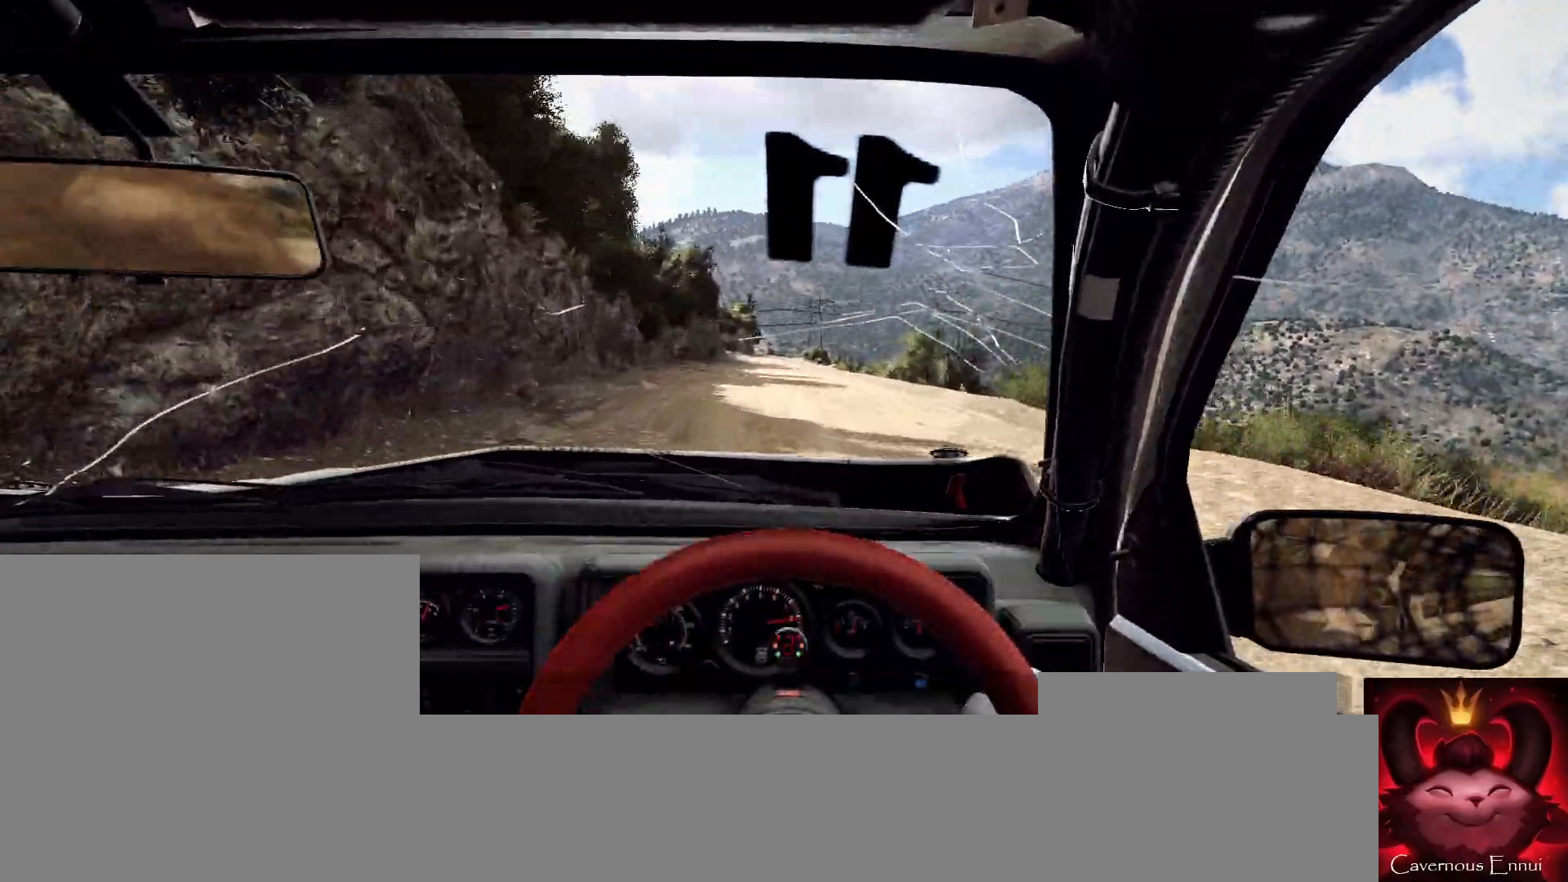
{"buttons": [], "left_stick": "center", "right_stick": "up", "events": [[167, "left_stick", "right"], [333, "left_stick", "center"]]}
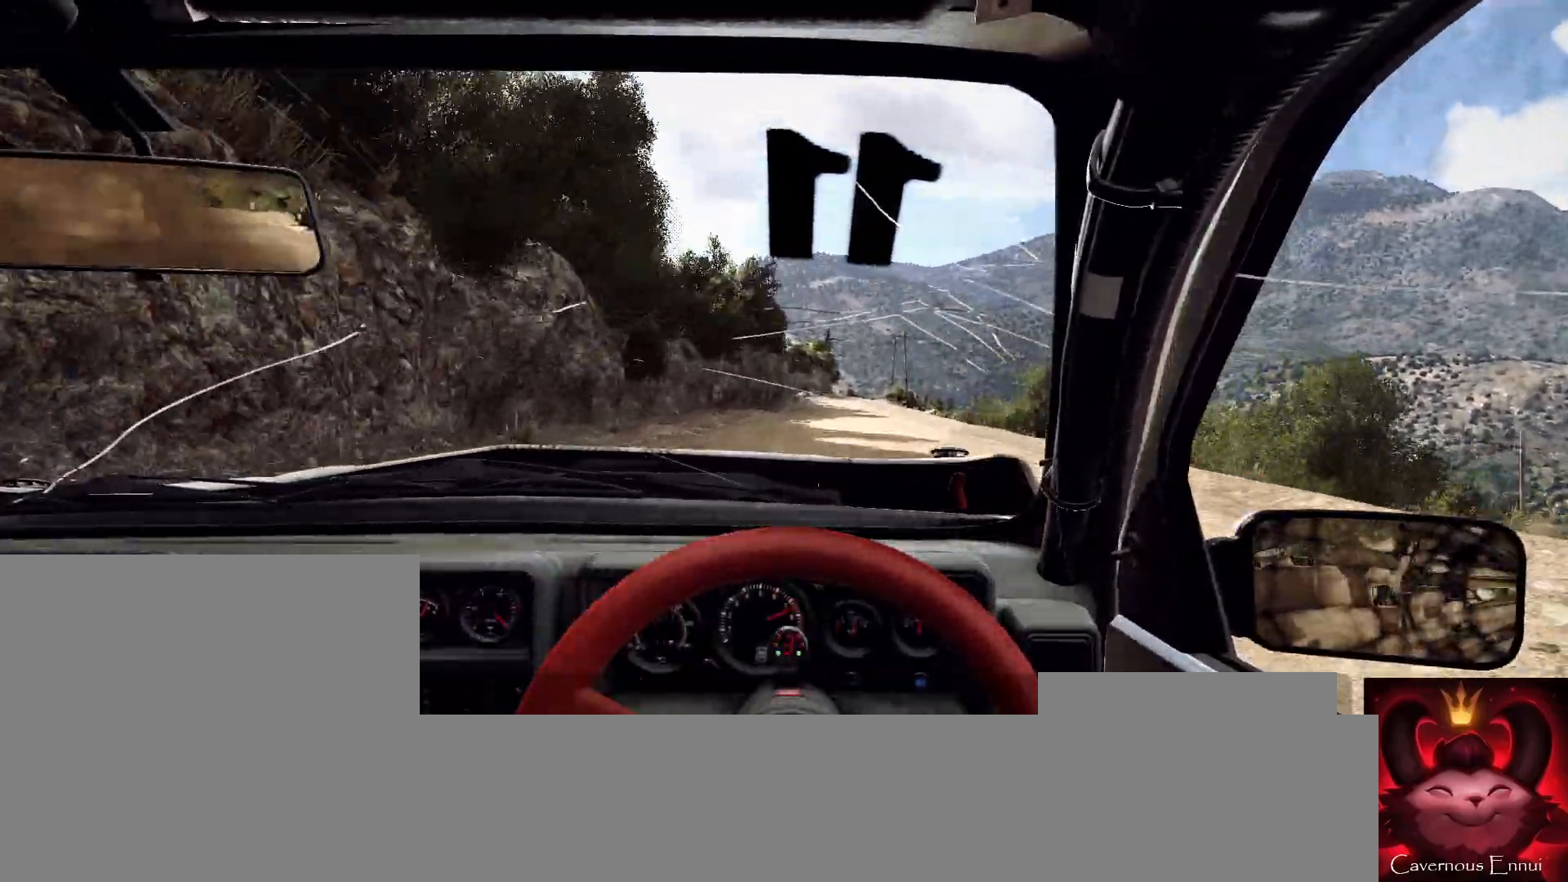
{"buttons": [], "left_stick": "right", "right_stick": "up", "events": [[33, "left_stick", "right"], [267, "left_stick", "center"], [433, "left_stick", "right"]]}
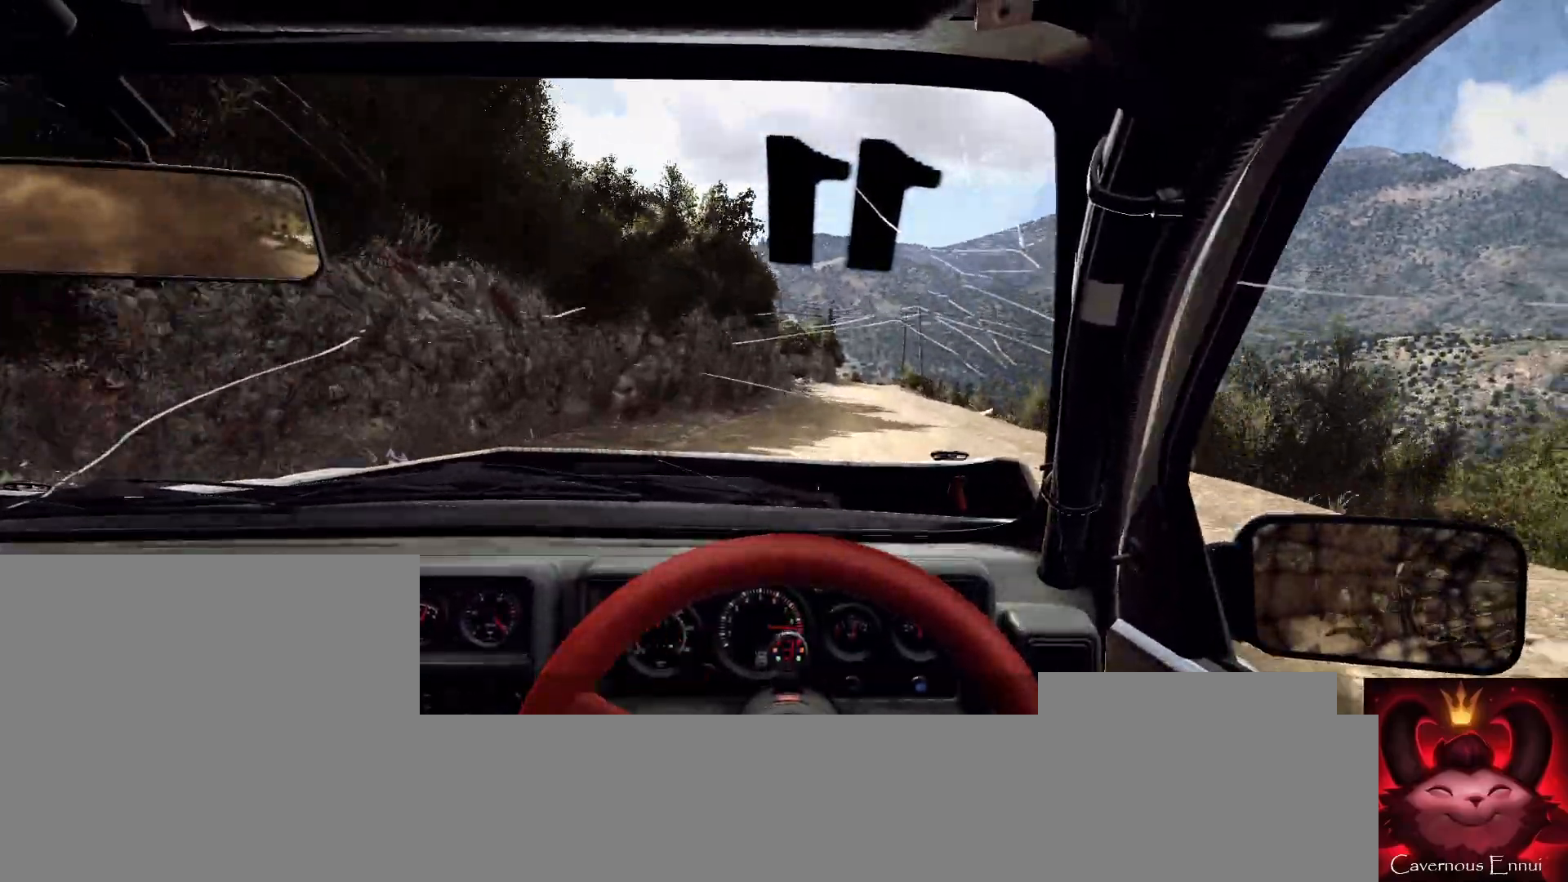
{"buttons": [], "left_stick": "right", "right_stick": "up", "events": [[133, "R1", "down"], [133, "left_stick", "center"], [200, "R1", "up"], [300, "left_stick", "right"]]}
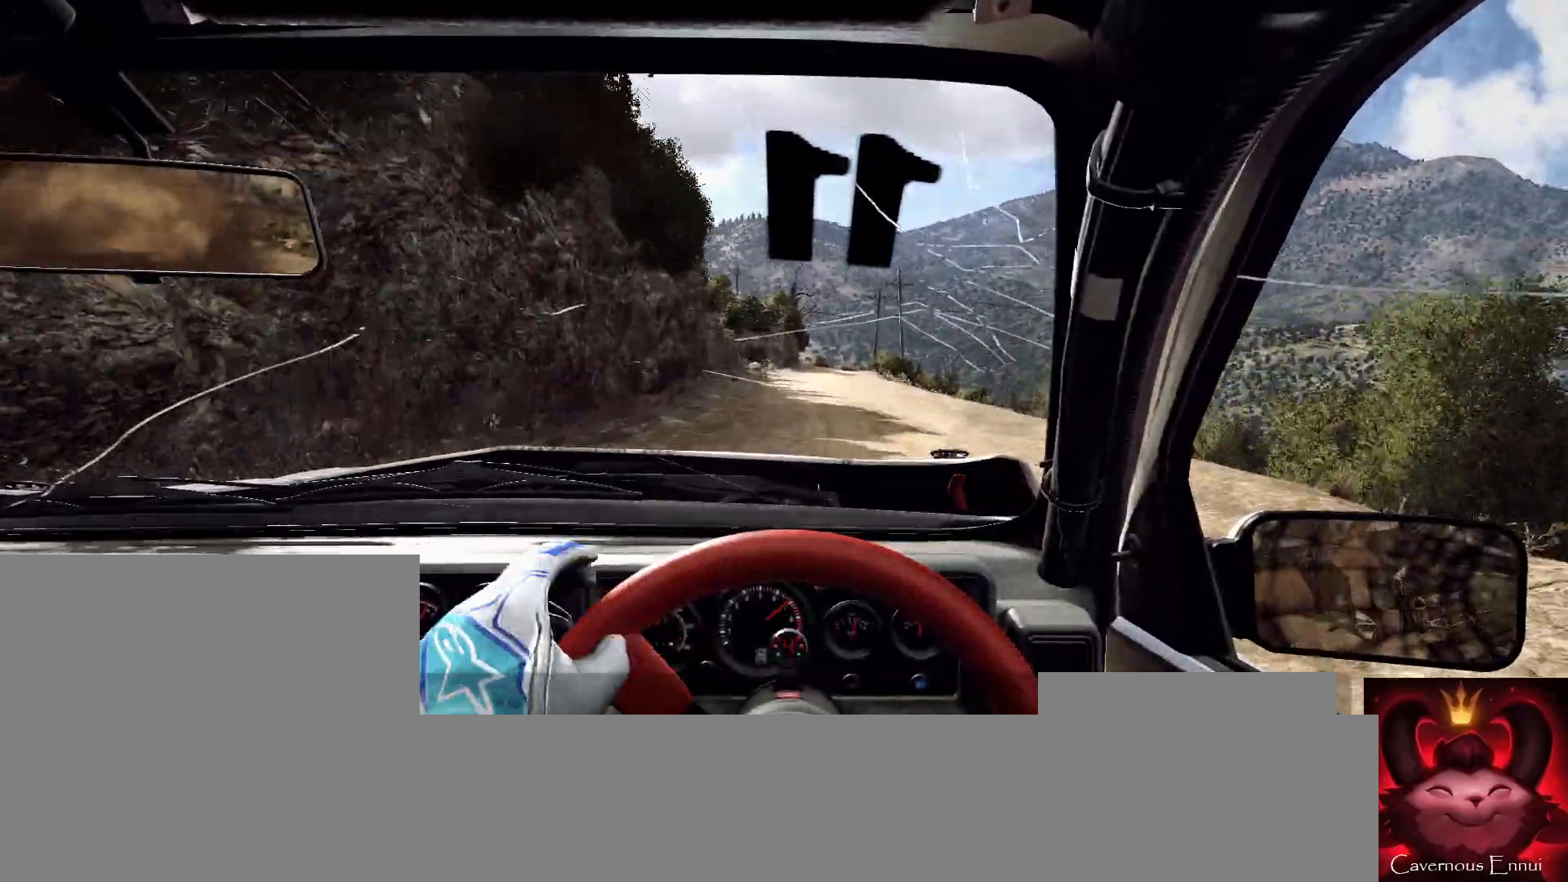
{"buttons": [], "left_stick": "right", "right_stick": "up", "events": [[133, "left_stick", "center"], [300, "left_stick", "right"]]}
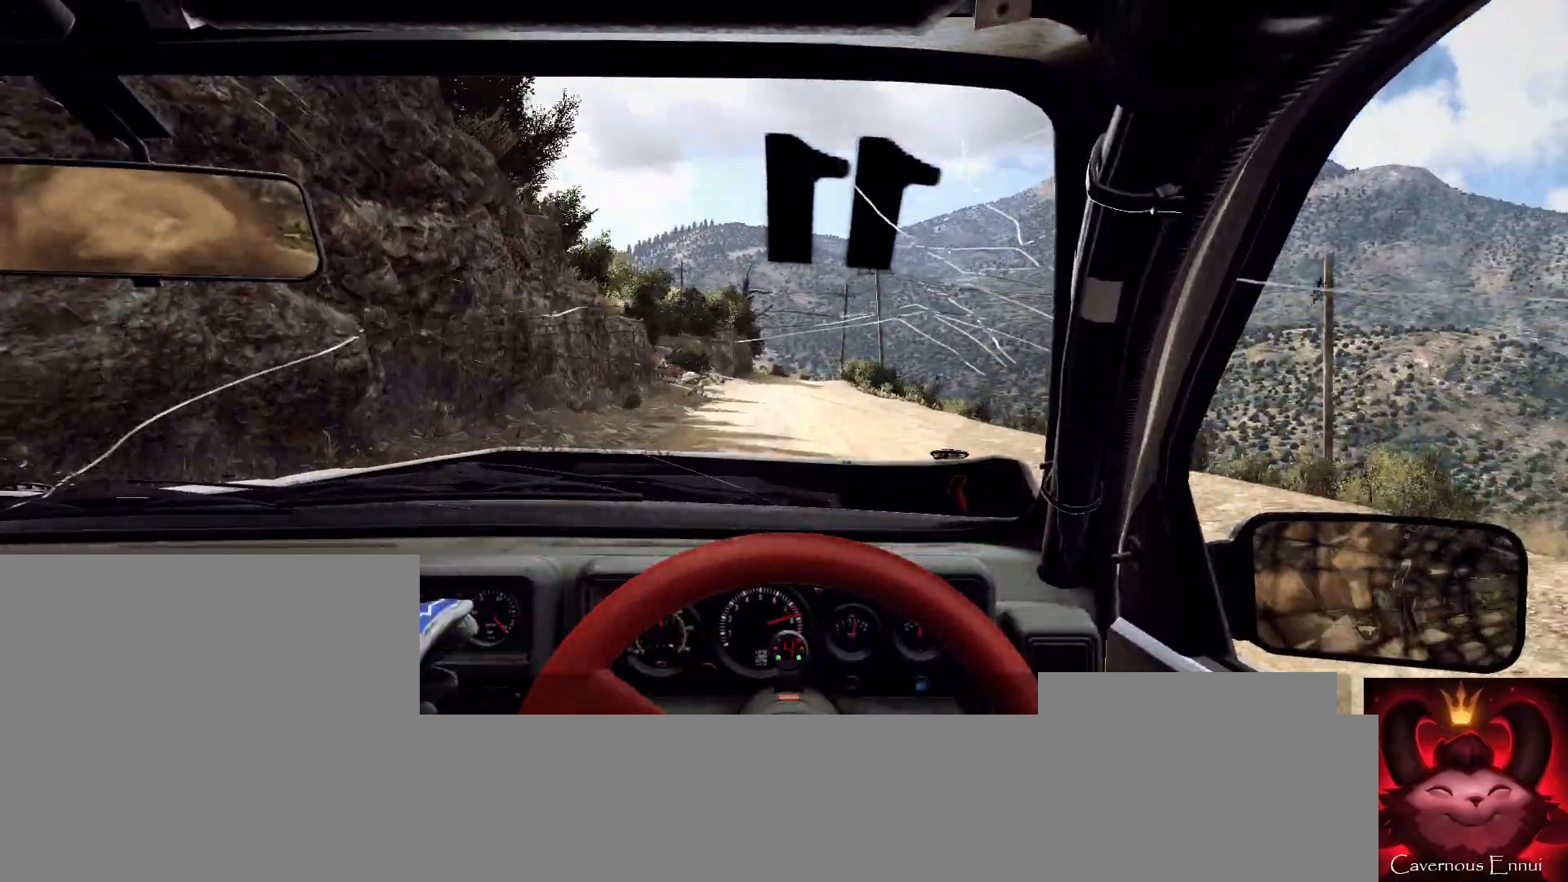
{"buttons": [], "left_stick": "right", "right_stick": "up", "events": [[133, "left_stick", "center"], [300, "left_stick", "right"]]}
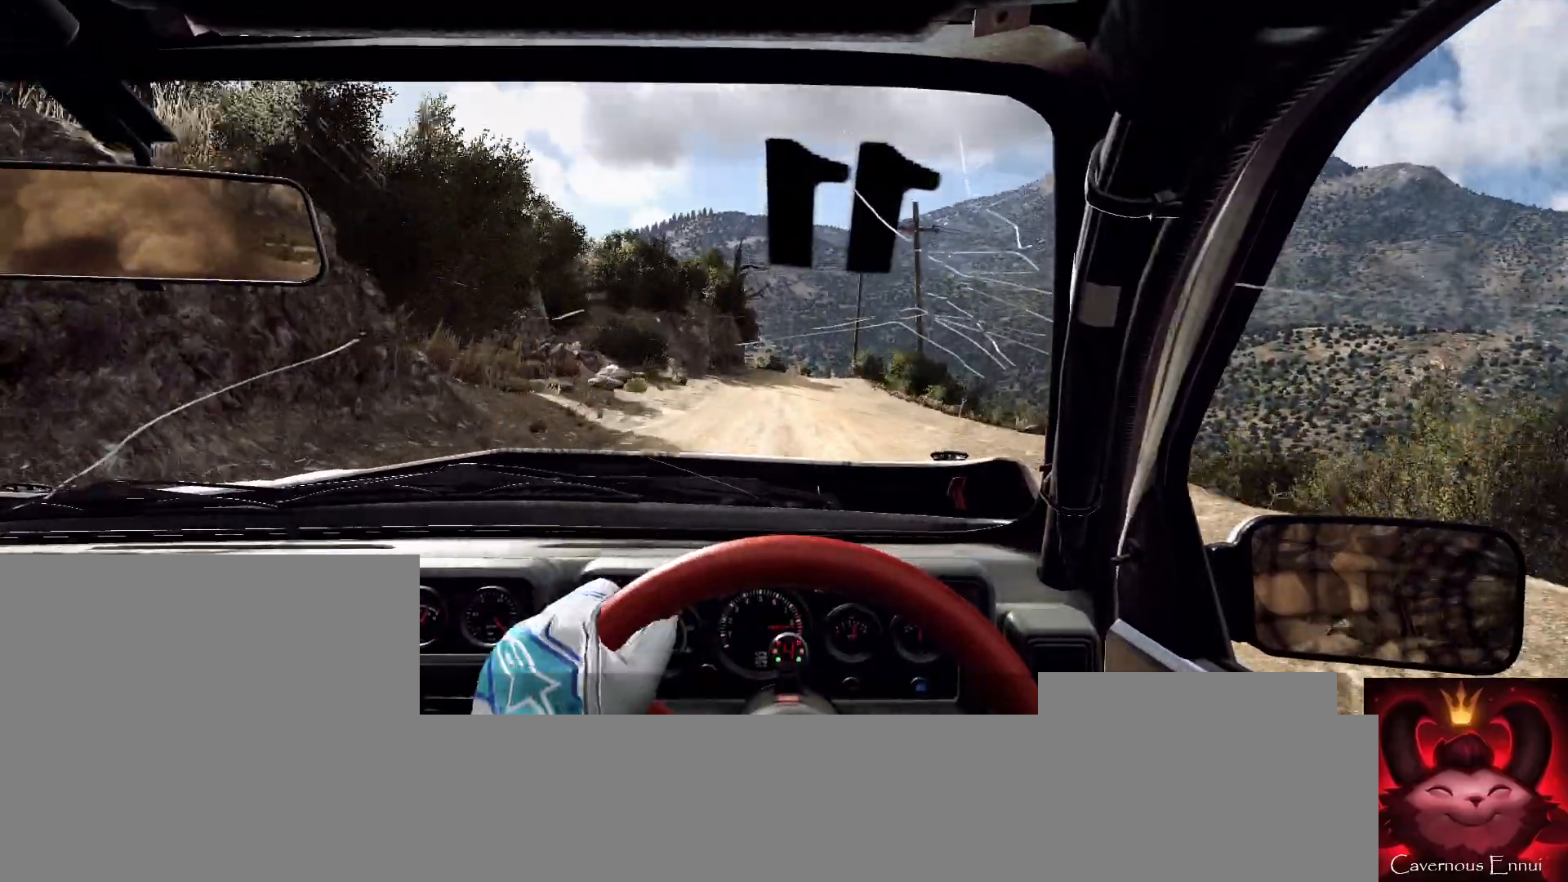
{"buttons": [], "left_stick": "center", "right_stick": "up", "events": [[33, "left_stick", "center"], [33, "right_stick", "center"], [200, "left_stick", "right"], [300, "right_stick", "up"], [367, "left_stick", "center"]]}
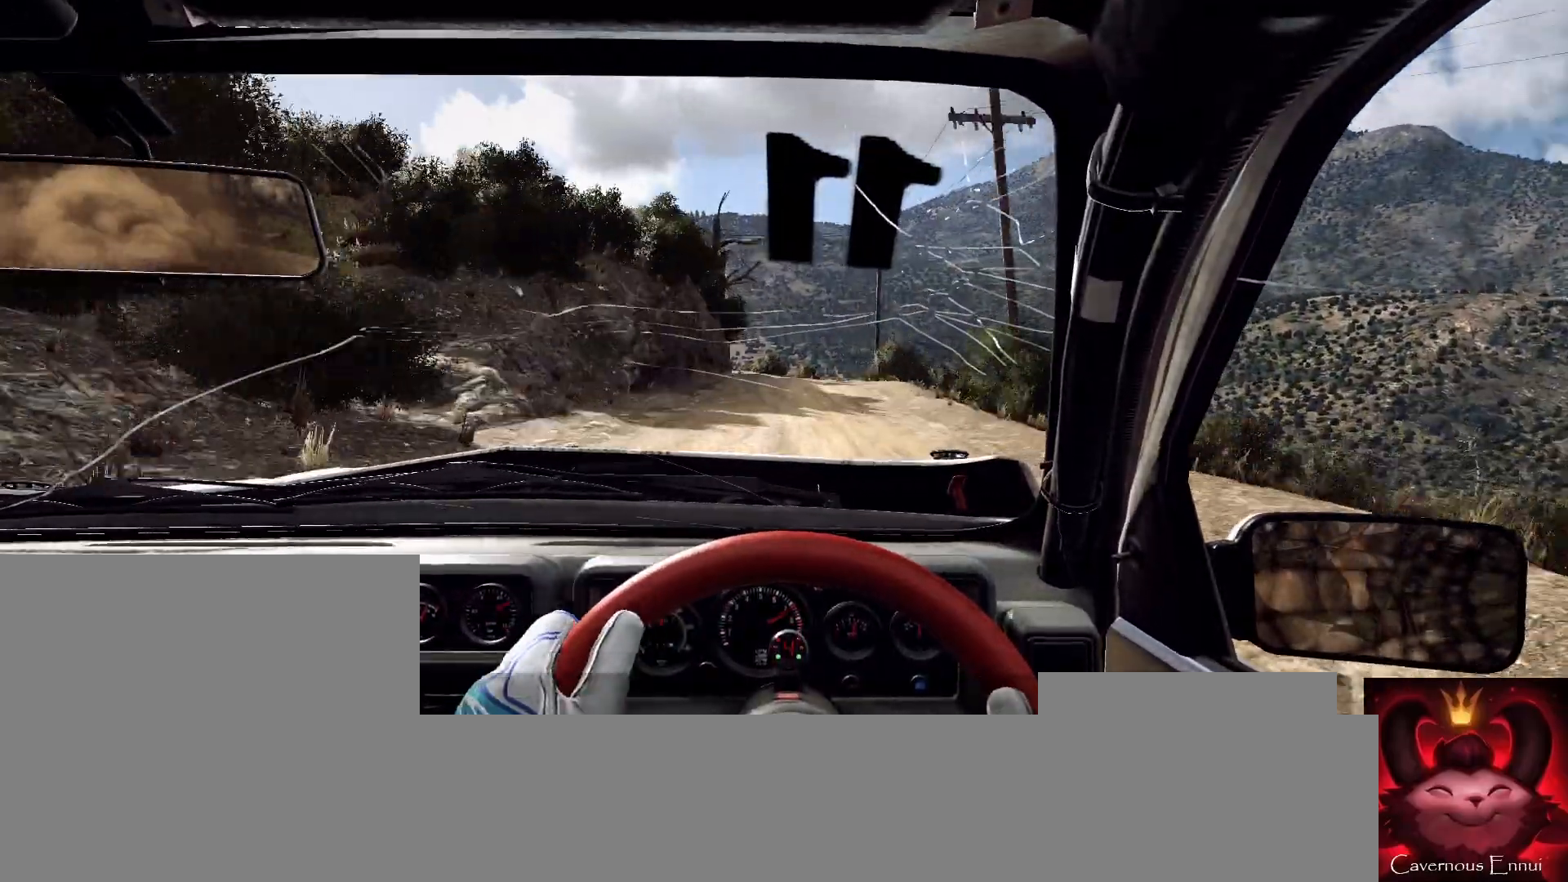
{"buttons": [], "left_stick": "center", "right_stick": "center", "events": [[67, "left_stick", "down-left"], [200, "left_stick", "center"], [233, "right_stick", "center"], [300, "left_stick", "left"], [400, "left_stick", "center"]]}
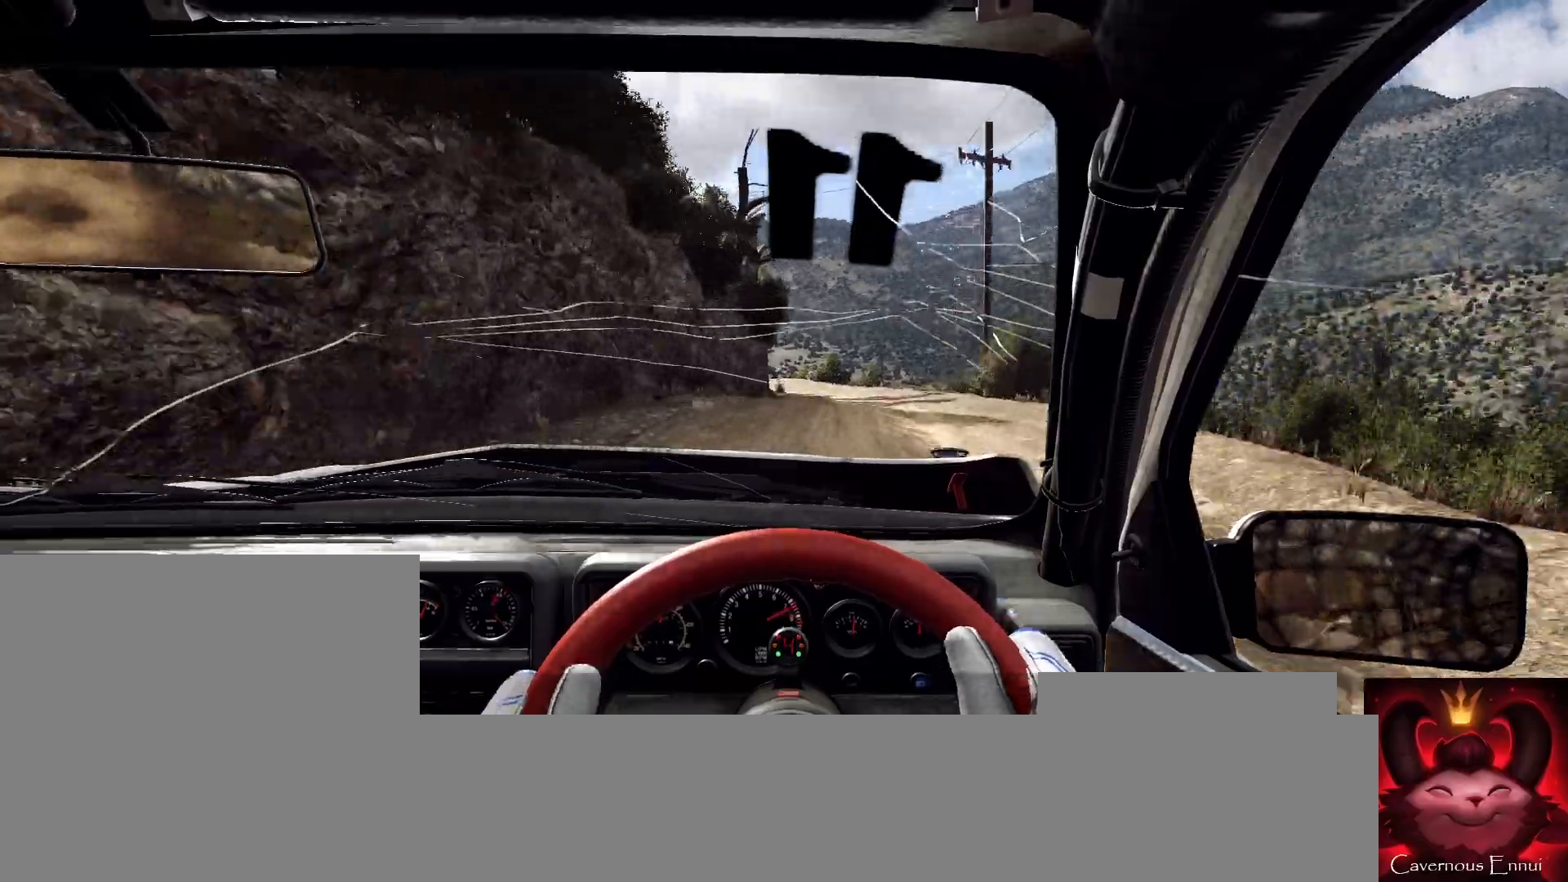
{"buttons": [], "left_stick": "down-left", "right_stick": "center", "events": [[67, "left_stick", "right"], [133, "right_stick", "up"], [200, "left_stick", "center"], [267, "right_stick", "center"], [367, "left_stick", "down-left"]]}
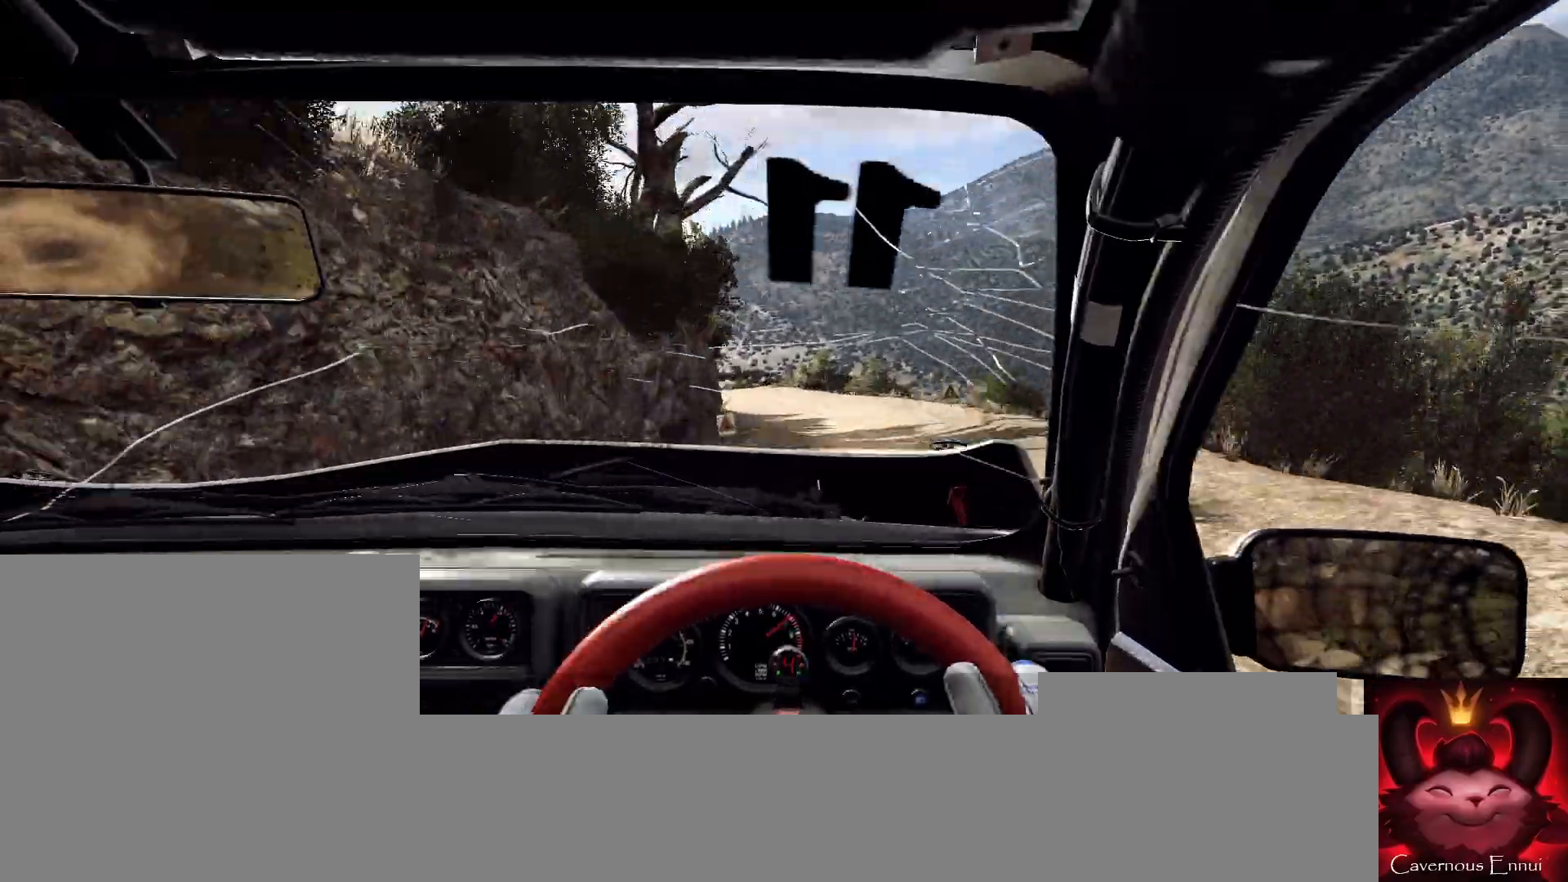
{"buttons": [], "left_stick": "center", "right_stick": "center", "events": [[400, "L2", "down"], [500, "L2", "up"], [500, "left_stick", "center"]]}
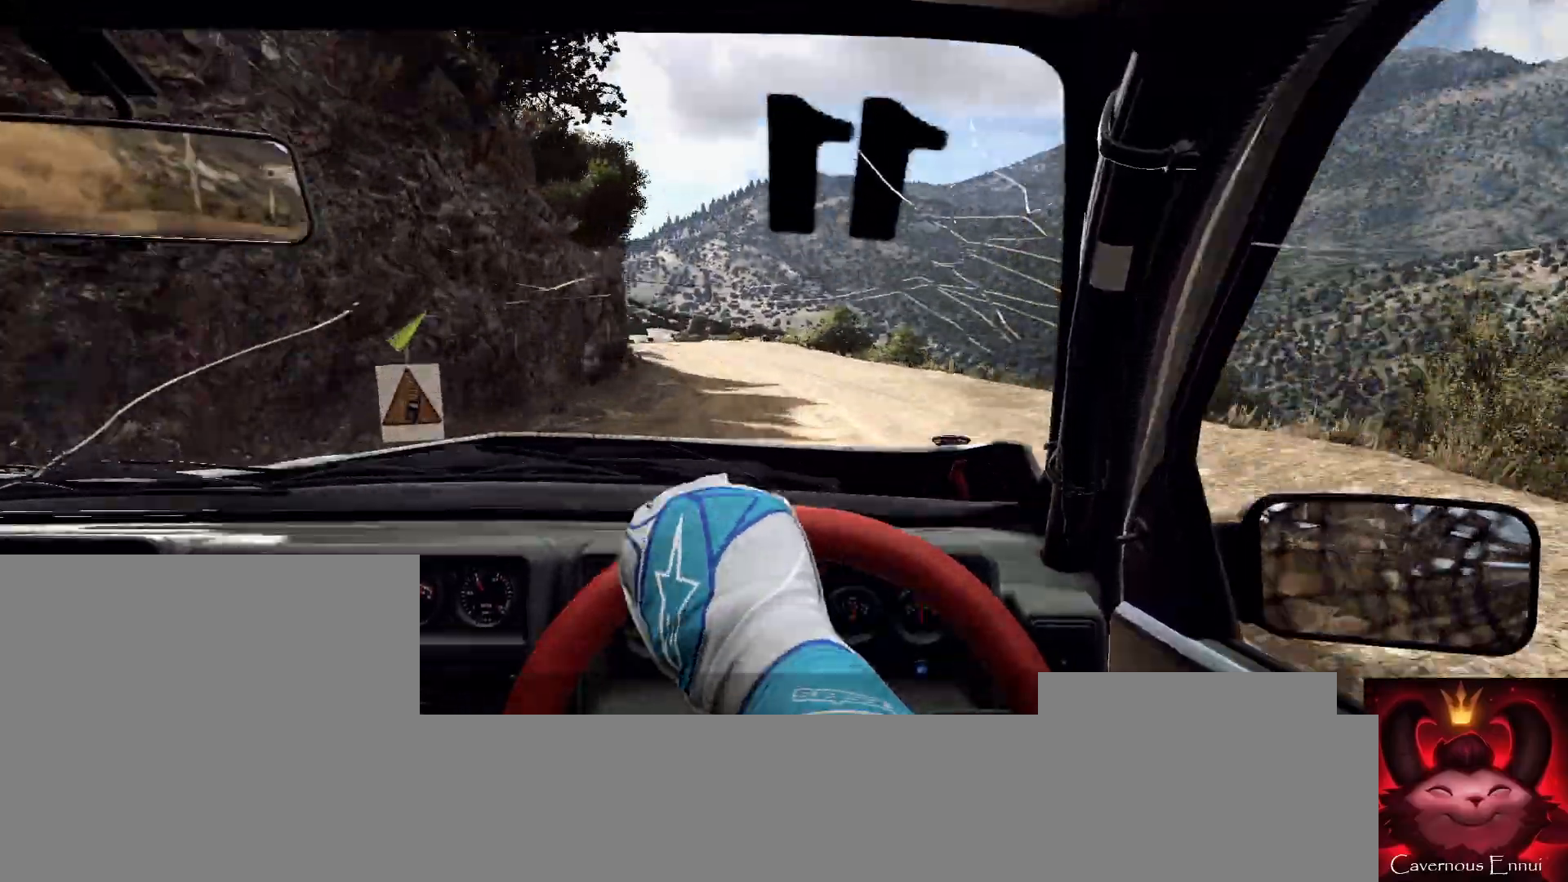
{"buttons": [], "left_stick": "left", "right_stick": "center", "events": [[233, "L2", "down"], [300, "left_stick", "left"], [333, "L2", "up"], [400, "L1", "down"], [400, "L2", "down"], [500, "L1", "up"], [500, "L2", "up"]]}
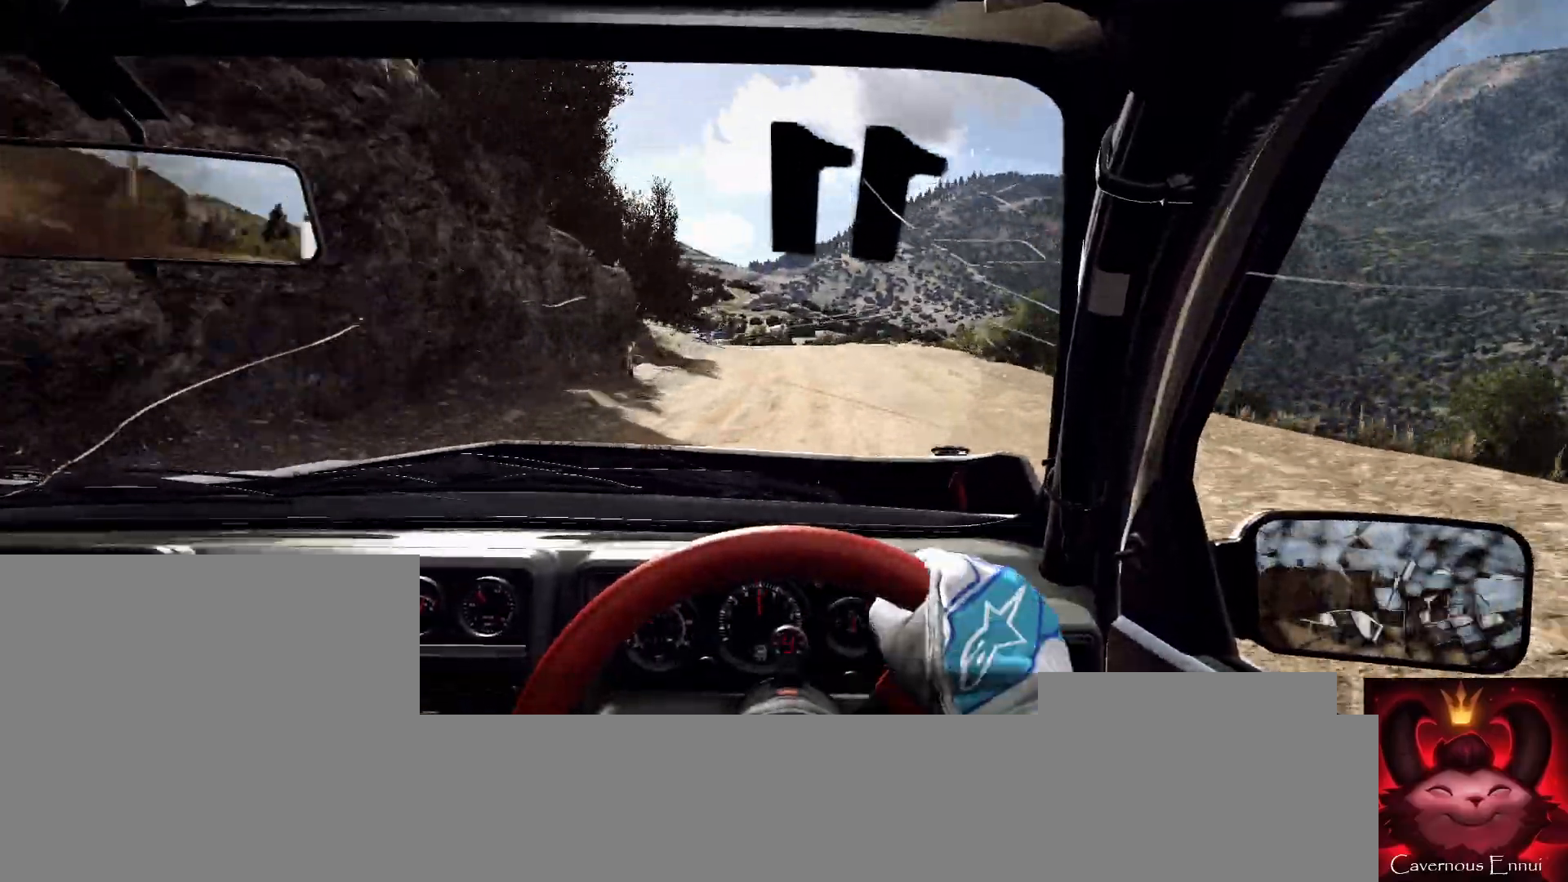
{"buttons": [], "left_stick": "center", "right_stick": "up", "events": [[100, "left_stick", "center"], [200, "left_stick", "left"], [433, "left_stick", "center"], [433, "right_stick", "up"]]}
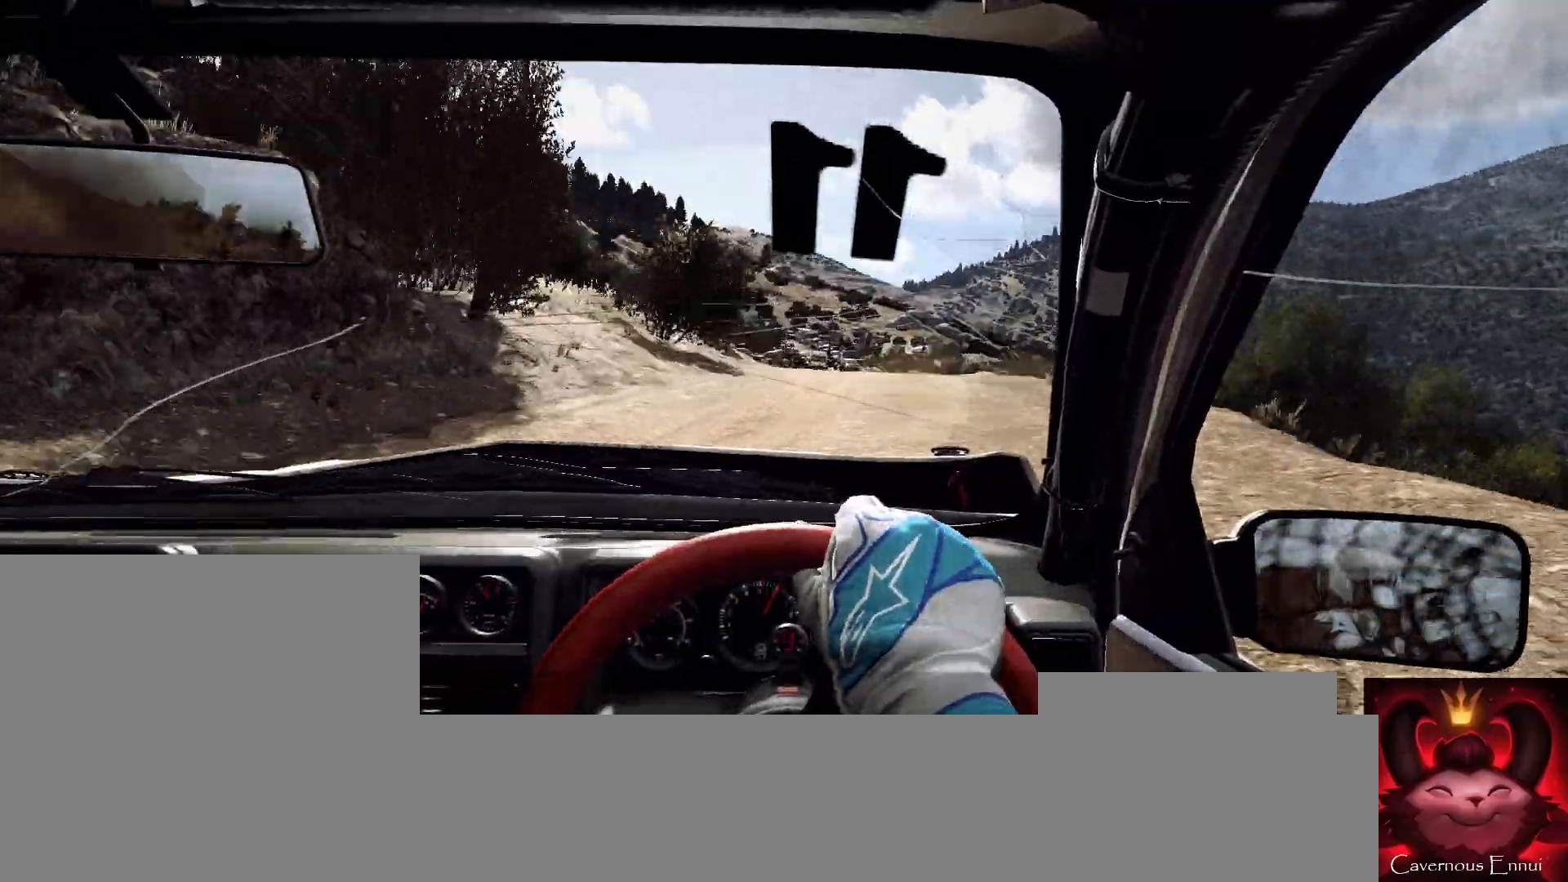
{"buttons": [], "left_stick": "left", "right_stick": "up", "events": [[67, "right_stick", "center"], [167, "left_stick", "right"], [233, "right_stick", "up"], [267, "left_stick", "center"], [467, "left_stick", "left"]]}
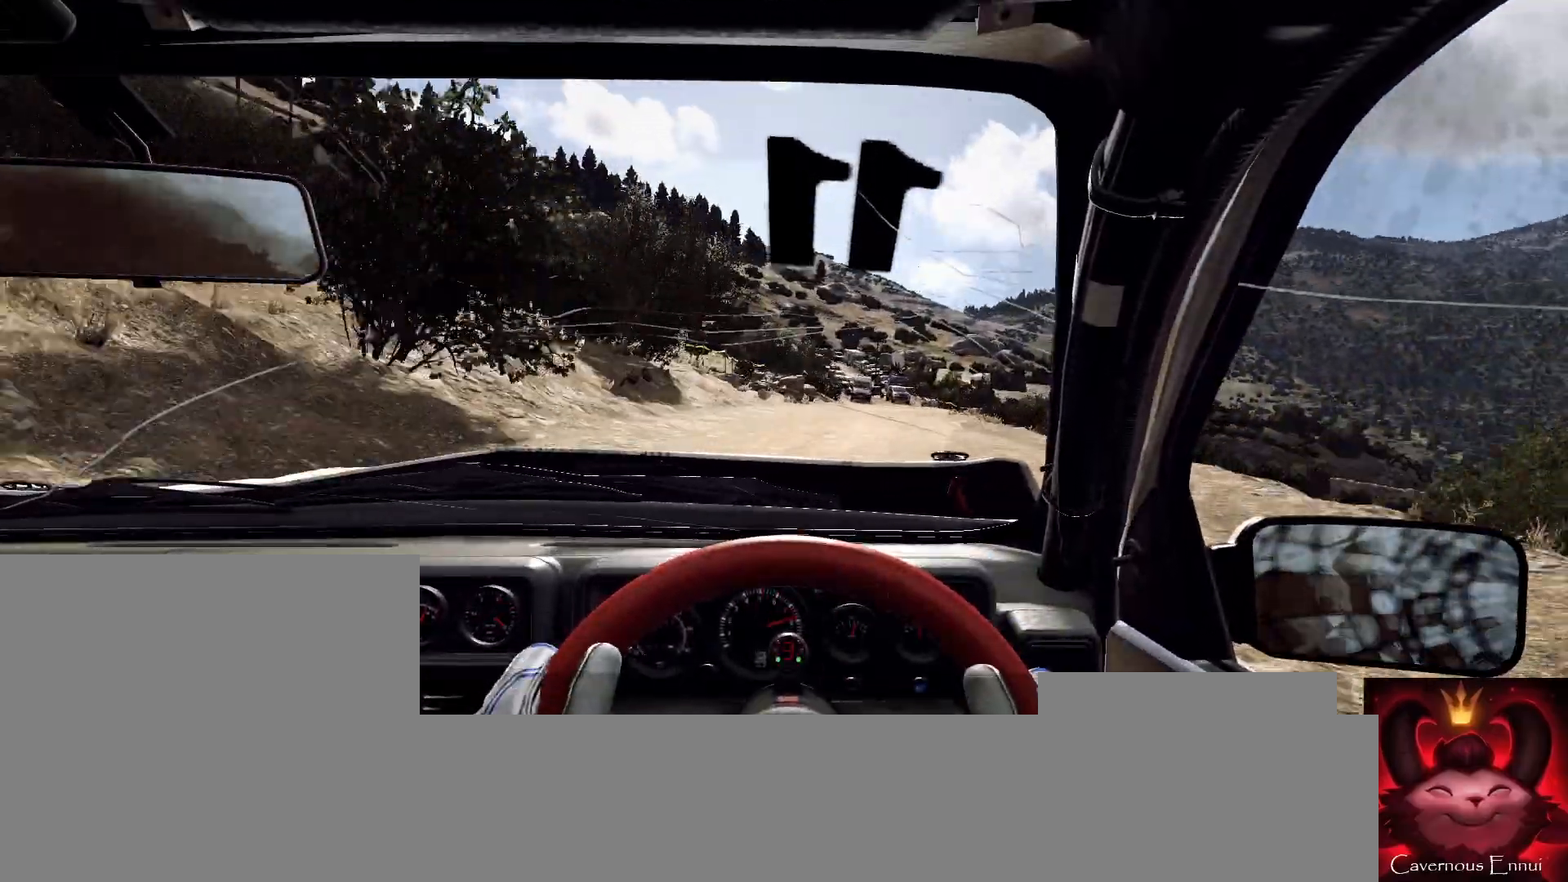
{"buttons": [], "left_stick": "right", "right_stick": "center", "events": [[67, "left_stick", "center"], [267, "left_stick", "right"], [267, "right_stick", "center"]]}
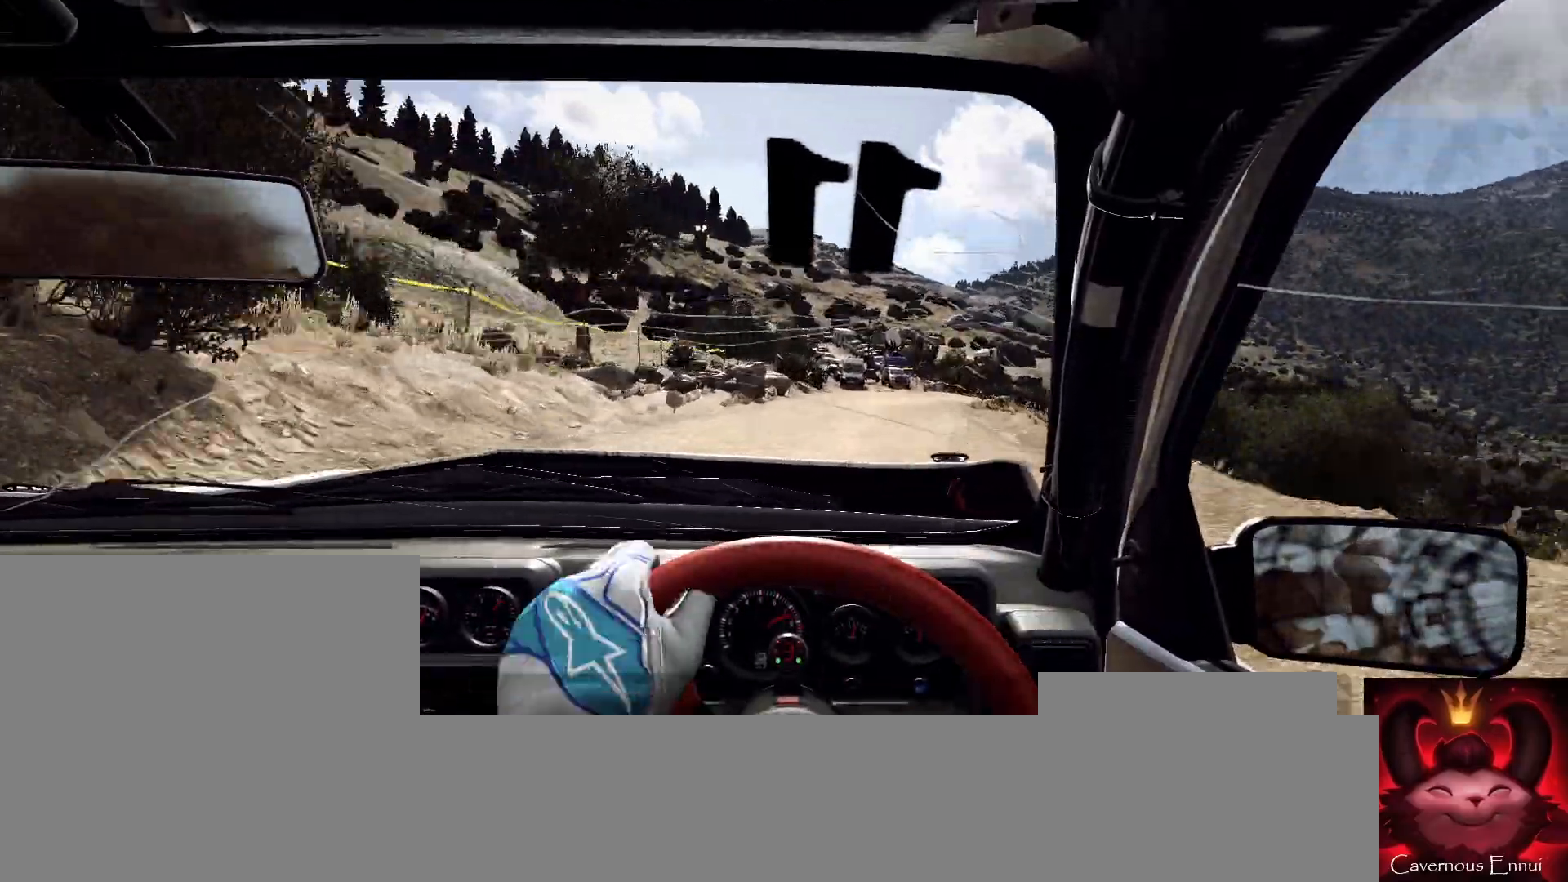
{"buttons": [], "left_stick": "right", "right_stick": "center", "events": [[33, "right_stick", "up"], [167, "left_stick", "center"], [233, "left_stick", "right"], [233, "right_stick", "center"]]}
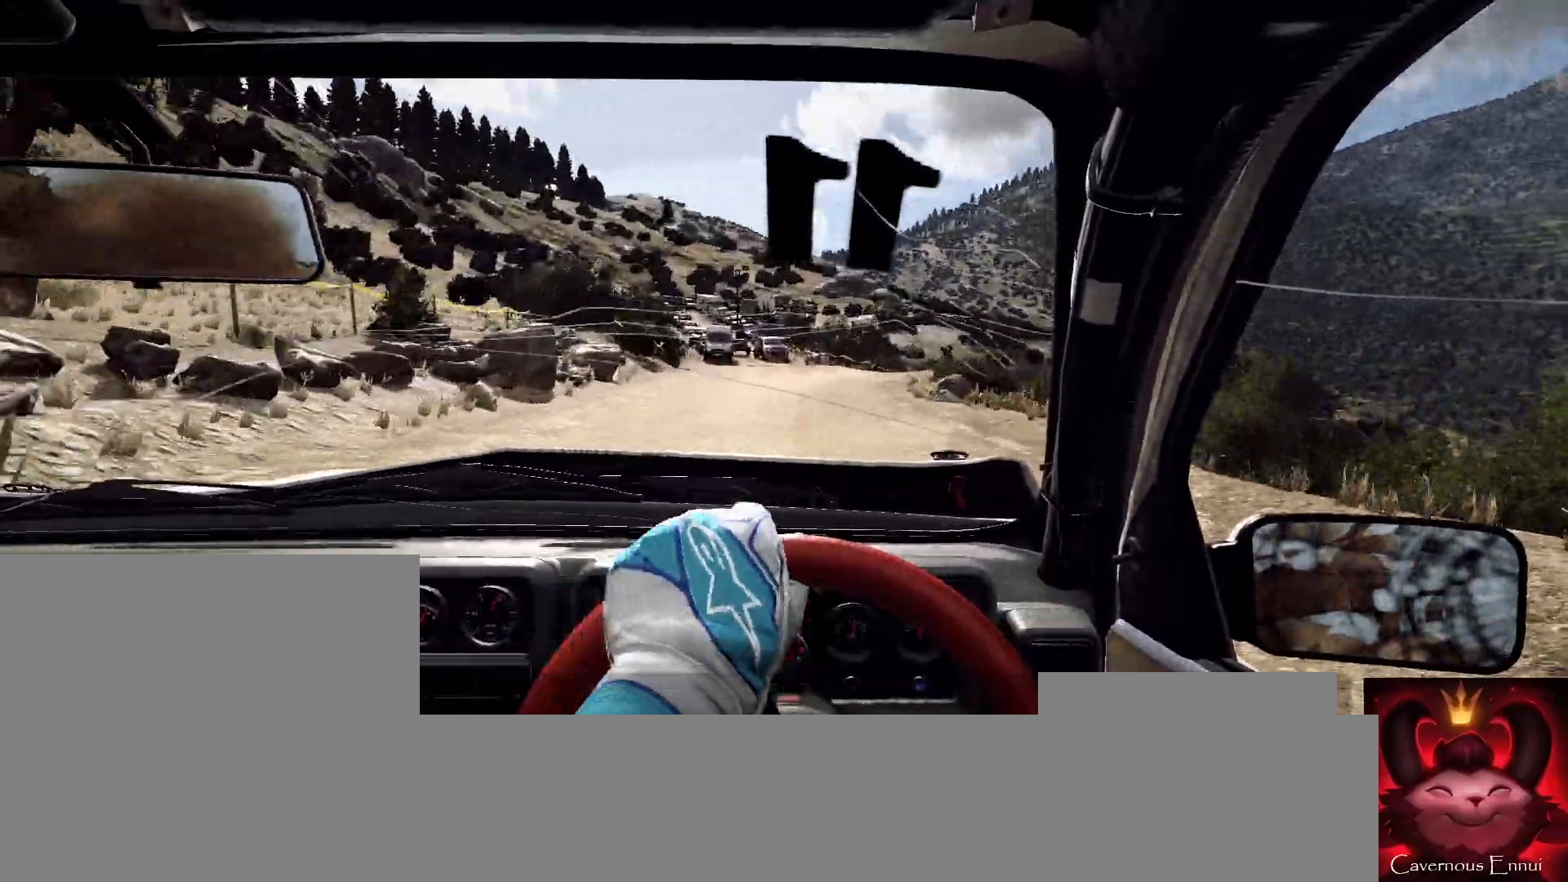
{"buttons": [], "left_stick": "right", "right_stick": "up", "events": [[67, "L2", "down"], [67, "left_stick", "center"], [100, "right_stick", "up"], [167, "L2", "up"], [233, "right_stick", "center"], [333, "left_stick", "right"], [500, "right_stick", "up"]]}
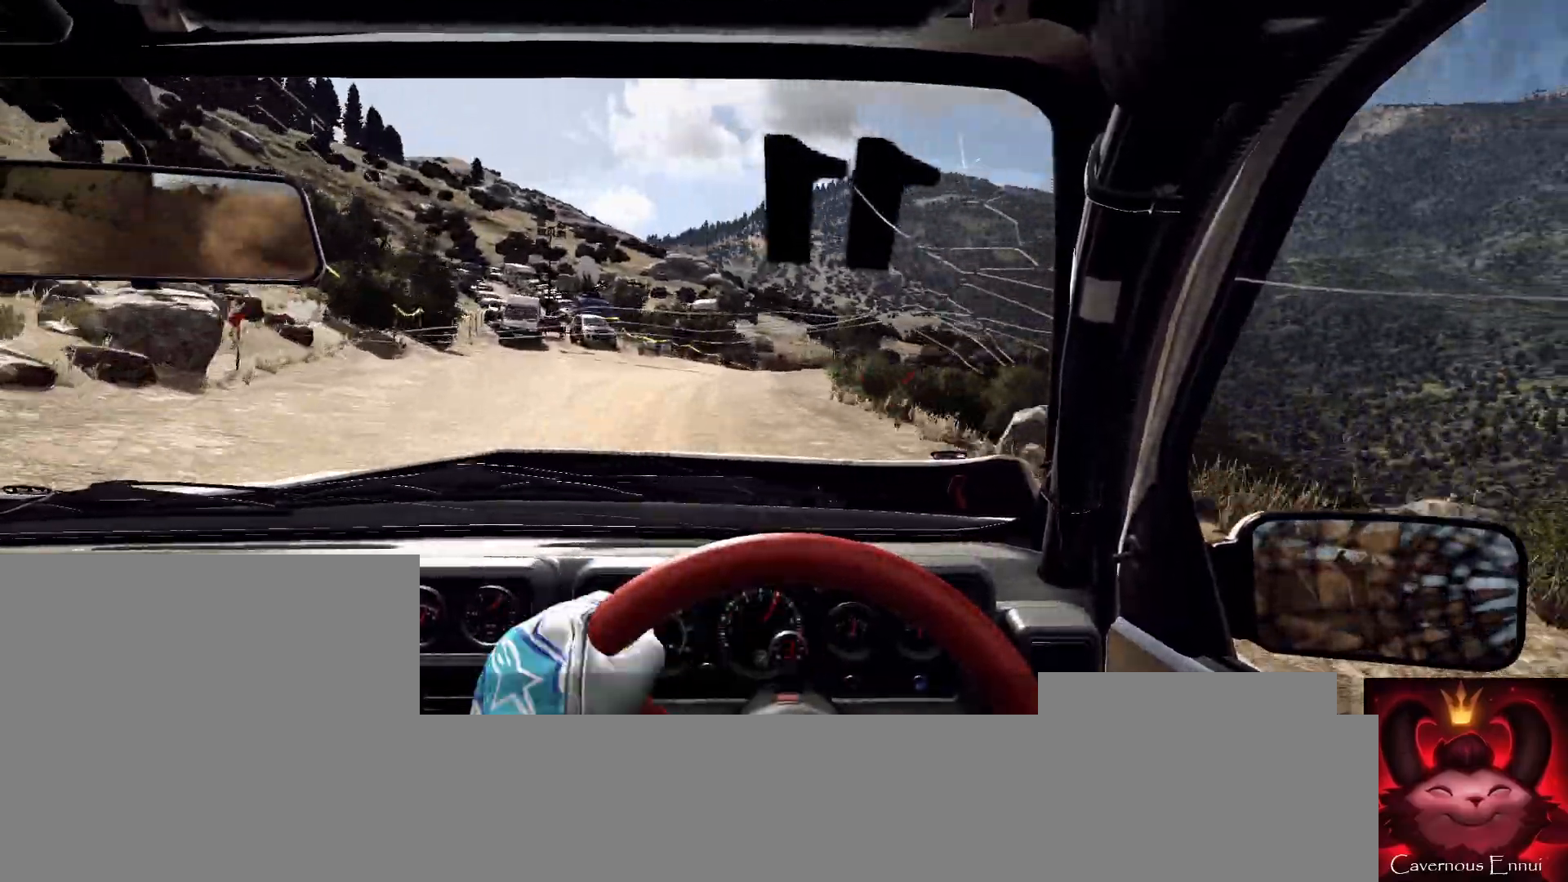
{"buttons": [], "left_stick": "right", "right_stick": "center", "events": [[67, "left_stick", "center"], [233, "left_stick", "right"], [433, "right_stick", "center"]]}
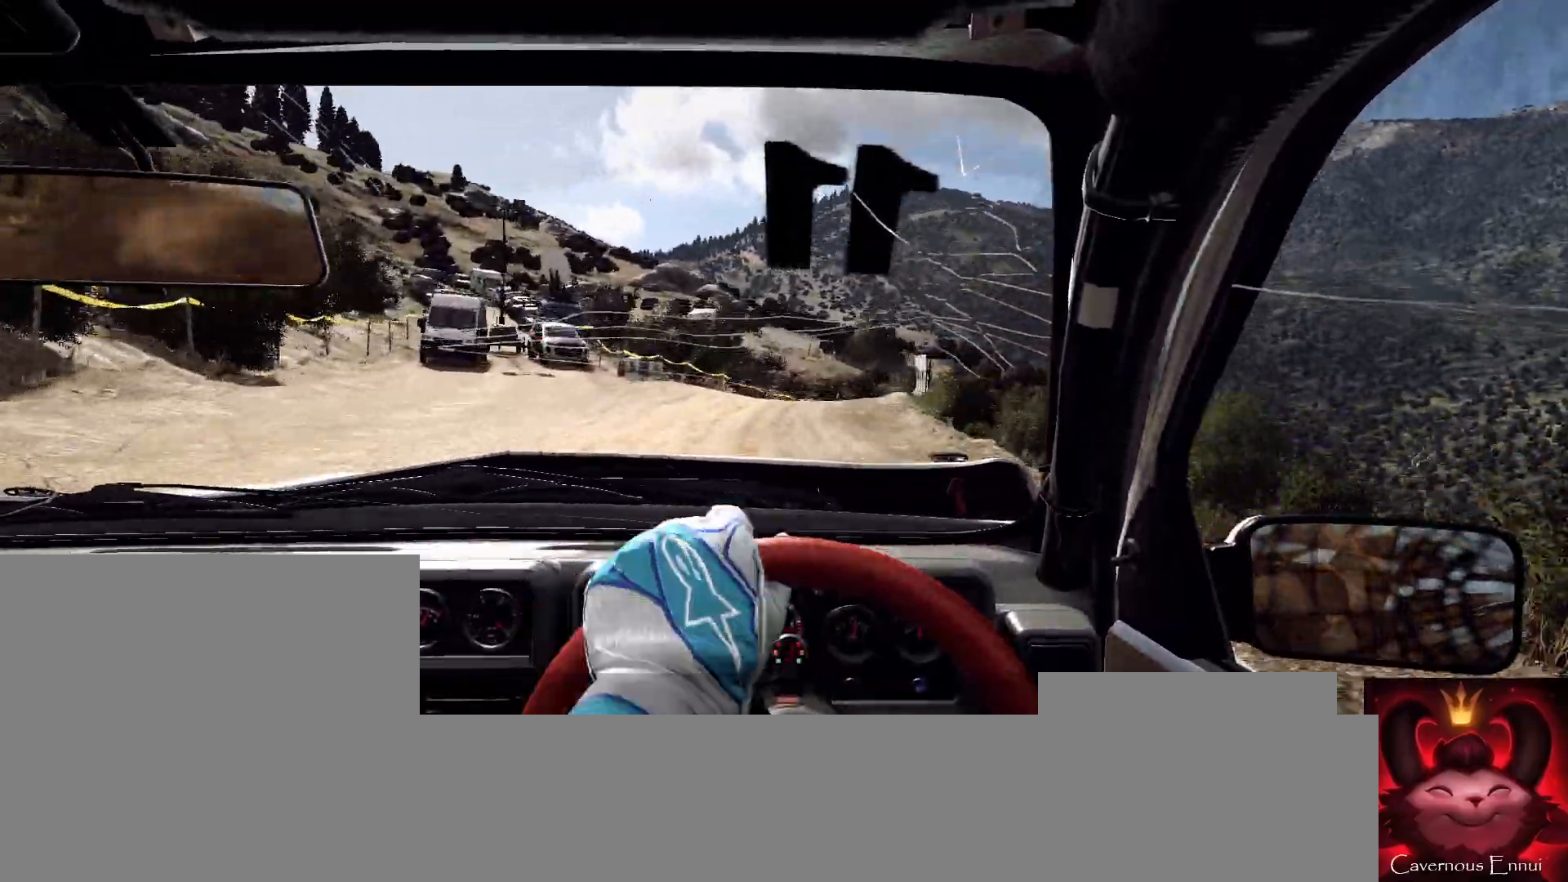
{"buttons": [], "left_stick": "center", "right_stick": "center", "events": [[267, "right_stick", "up"], [333, "L2", "down"], [400, "right_stick", "center"], [433, "L2", "up"], [467, "left_stick", "center"]]}
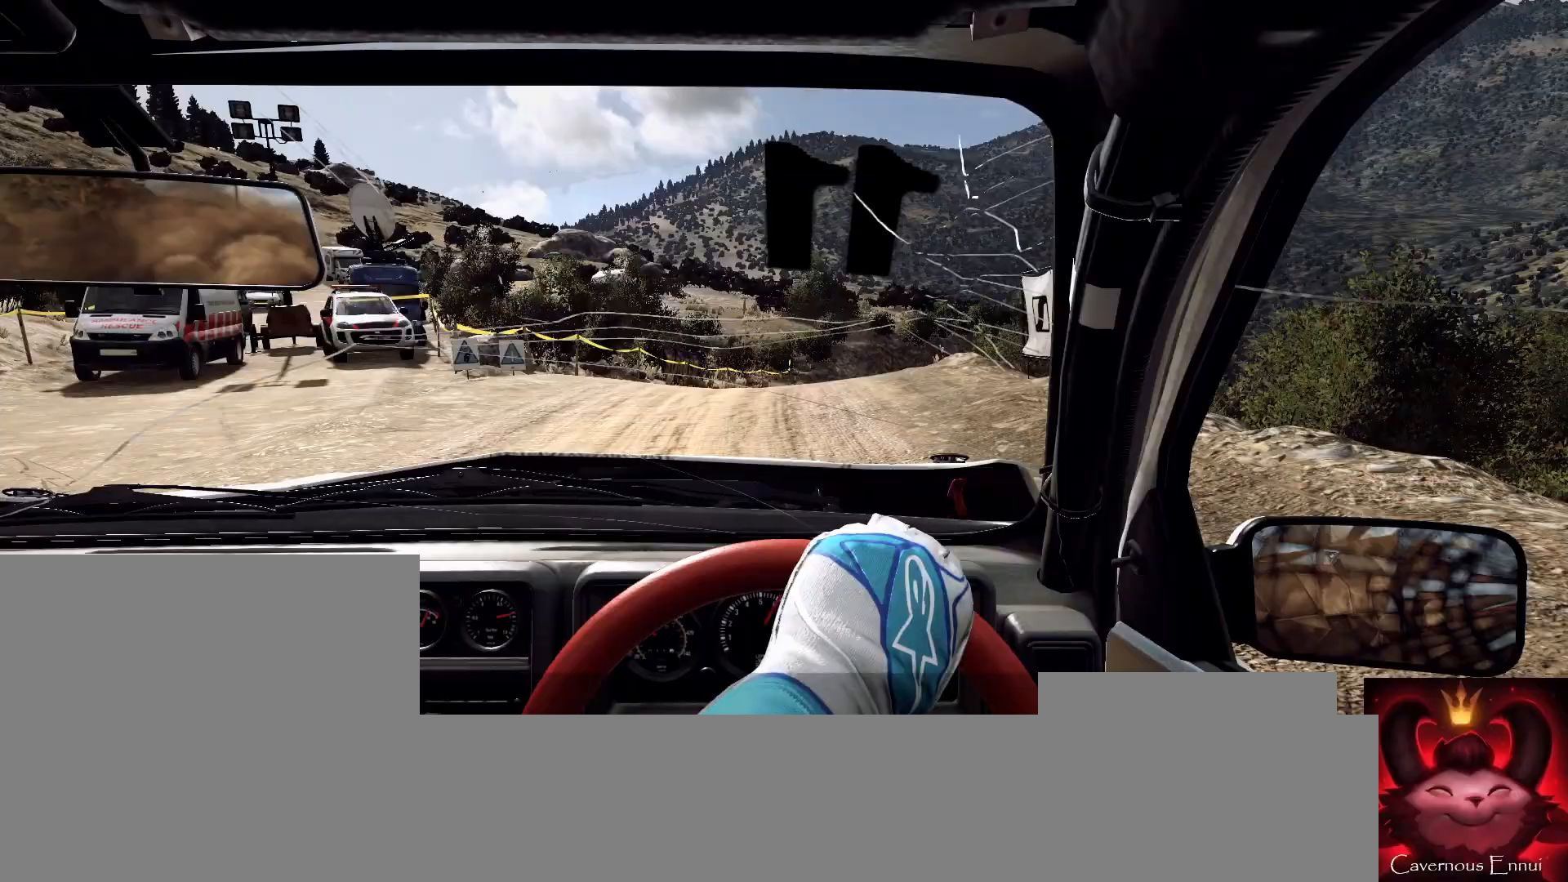
{"buttons": [], "left_stick": "center", "right_stick": "up", "events": [[100, "left_stick", "right"], [467, "right_stick", "up"], [500, "left_stick", "center"]]}
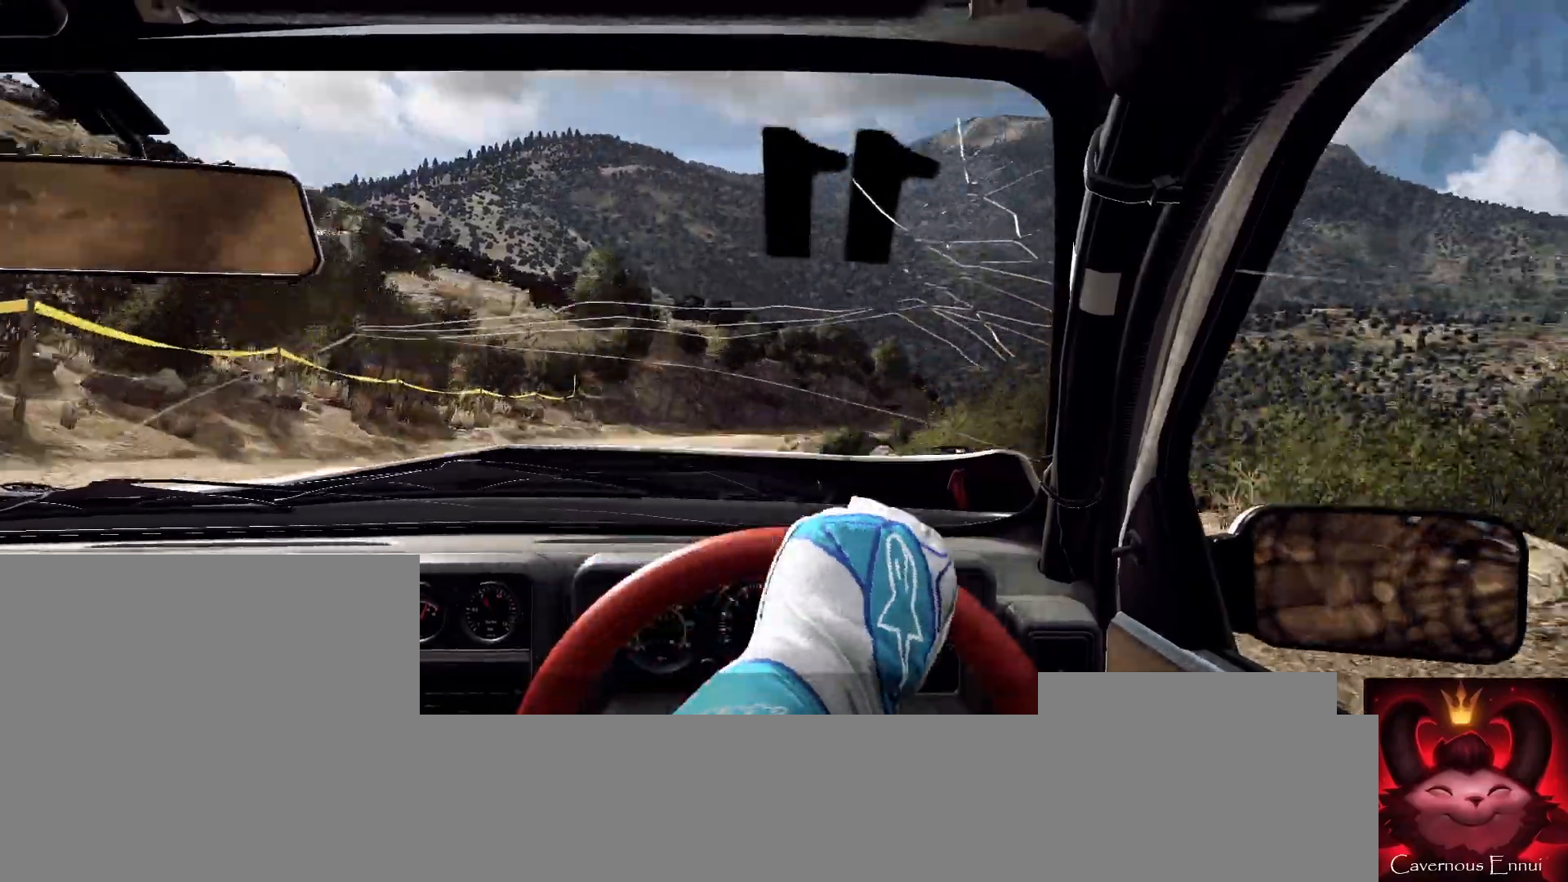
{"buttons": [], "left_stick": "right", "right_stick": "center", "events": [[100, "right_stick", "center"], [233, "left_stick", "right"]]}
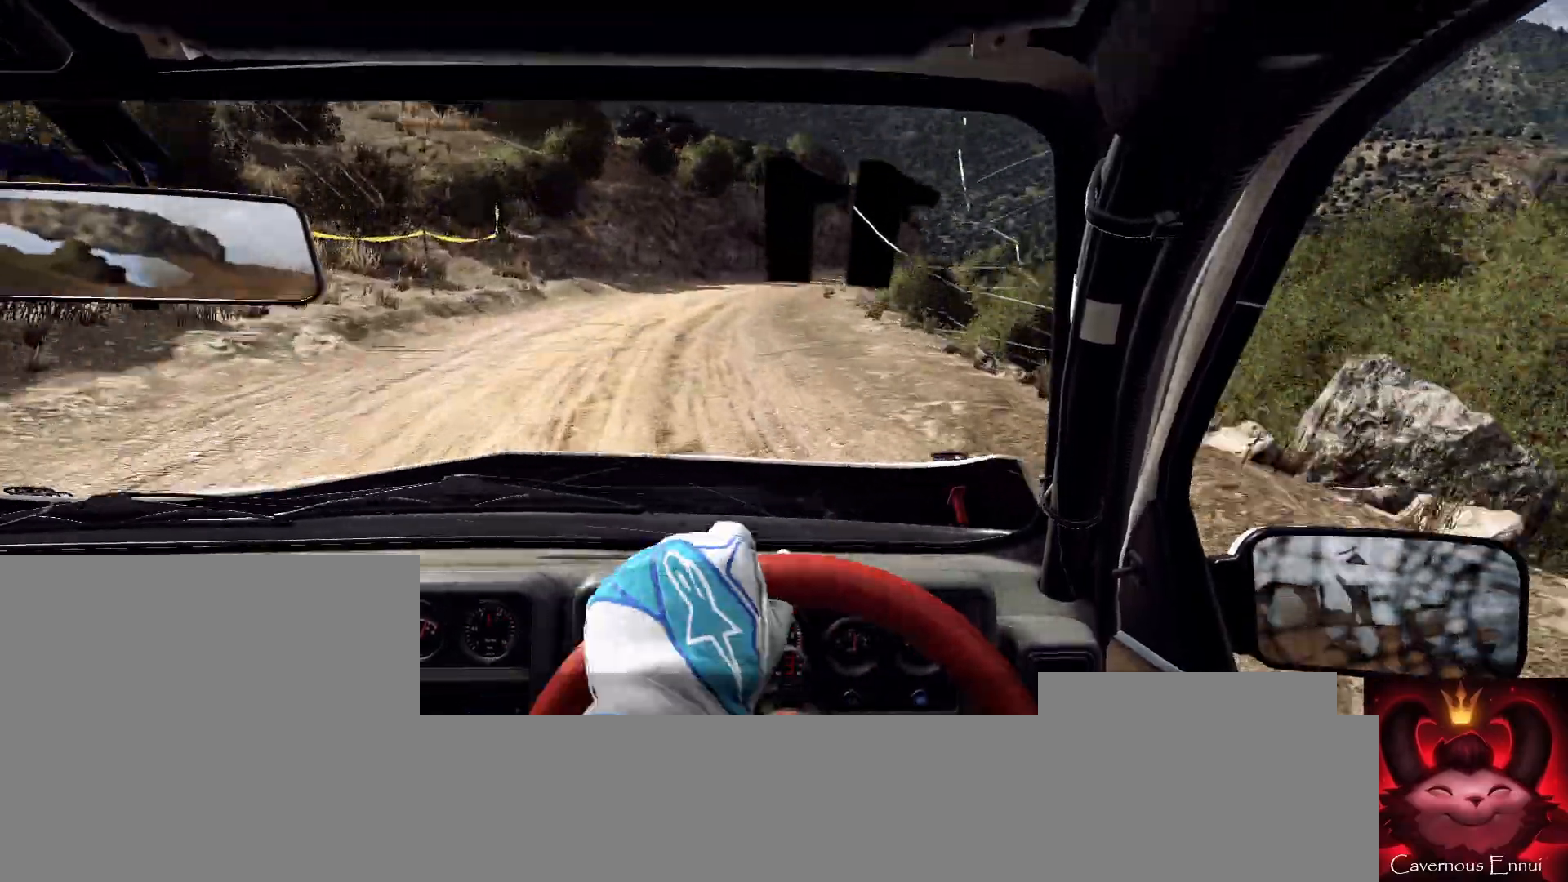
{"buttons": [], "left_stick": "right", "right_stick": "center", "events": [[33, "right_stick", "up"], [133, "right_stick", "center"], [233, "left_stick", "center"], [333, "left_stick", "right"]]}
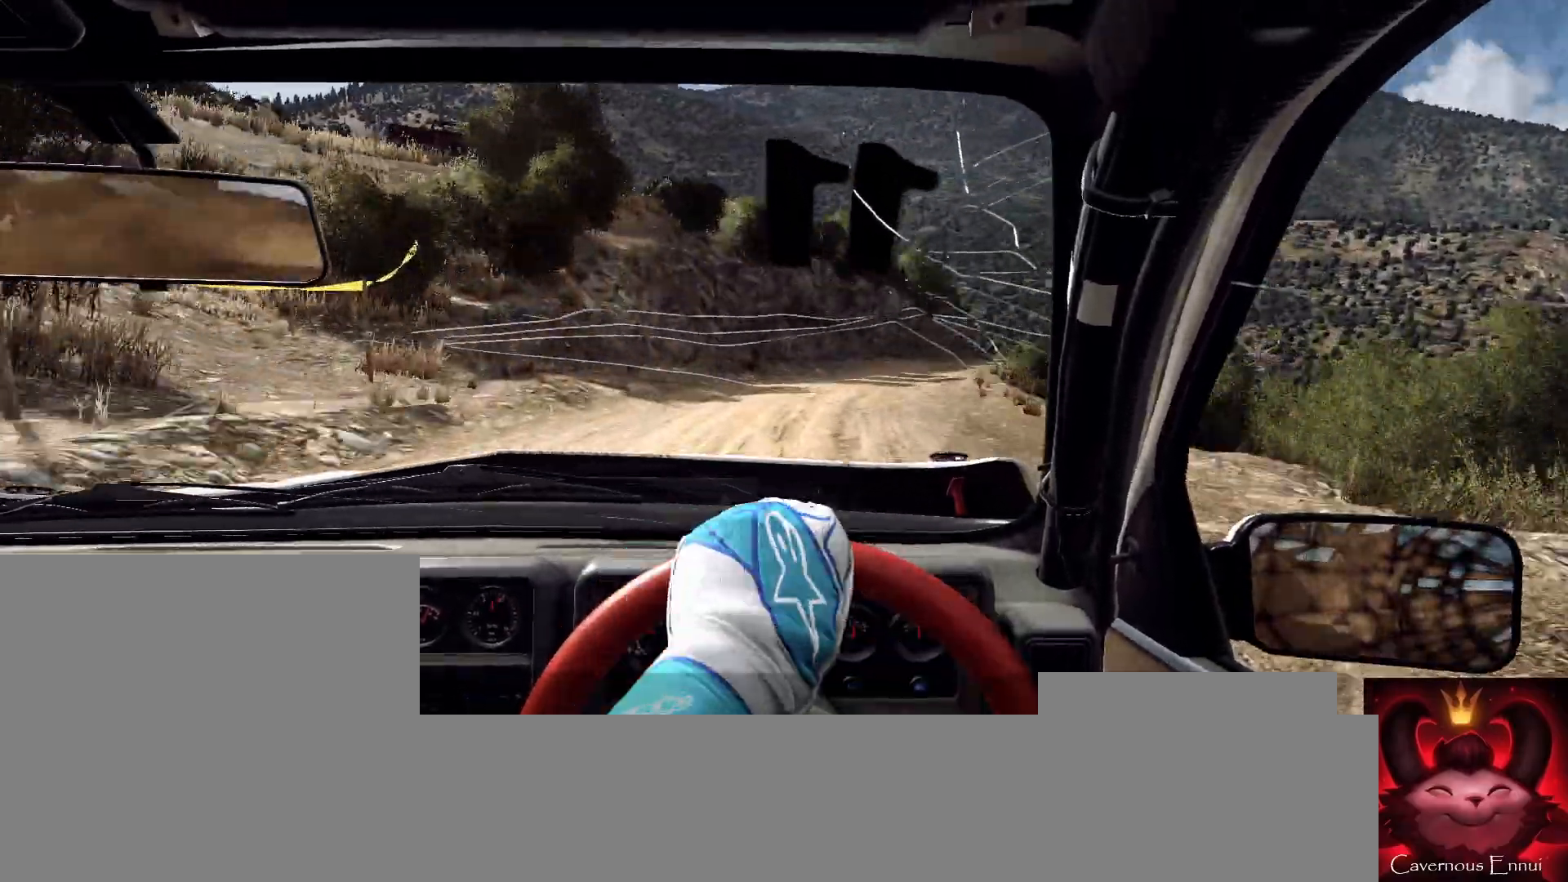
{"buttons": [], "left_stick": "right", "right_stick": "center", "events": [[167, "L1", "down"], [267, "L1", "up"]]}
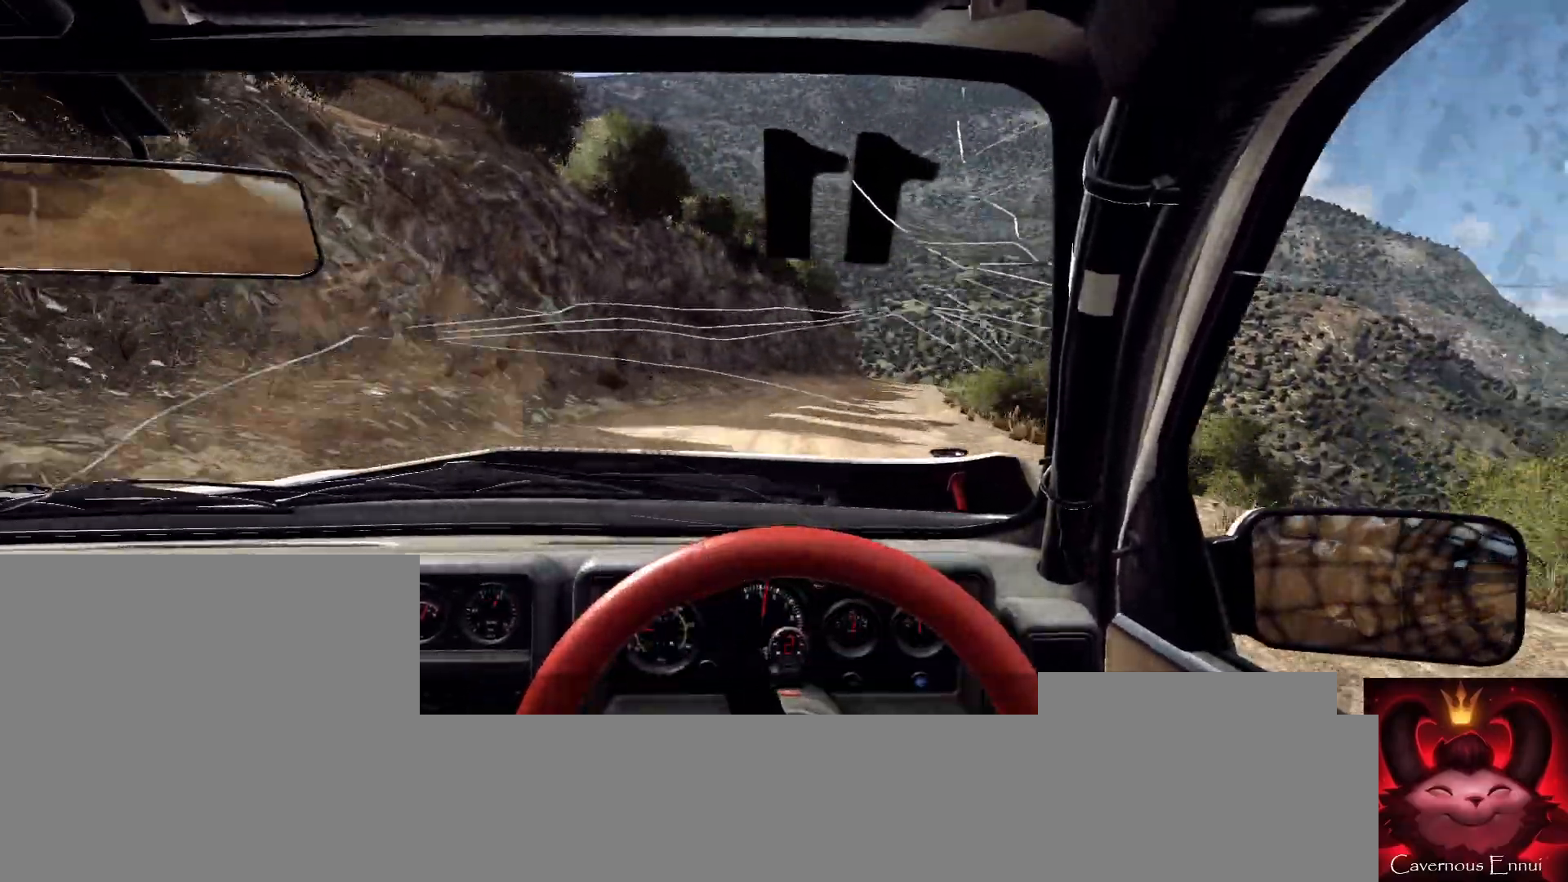
{"buttons": [], "left_stick": "right", "right_stick": "up", "events": [[167, "right_stick", "up"], [267, "left_stick", "center"], [433, "left_stick", "right"]]}
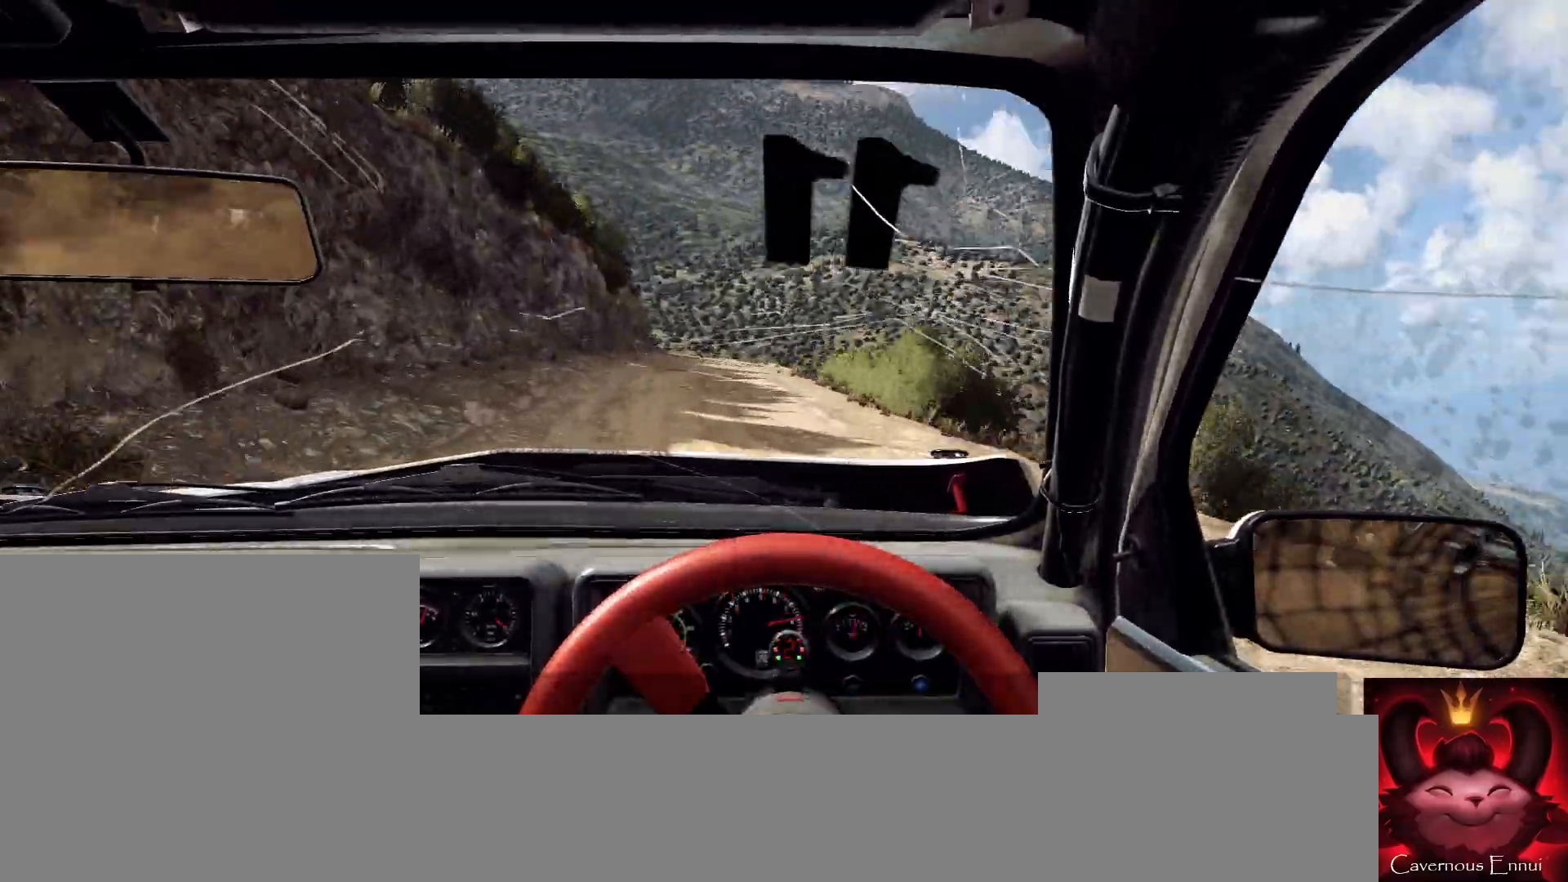
{"buttons": [], "left_stick": "center", "right_stick": "up", "events": [[267, "R1", "down"], [333, "R1", "up"], [433, "left_stick", "center"]]}
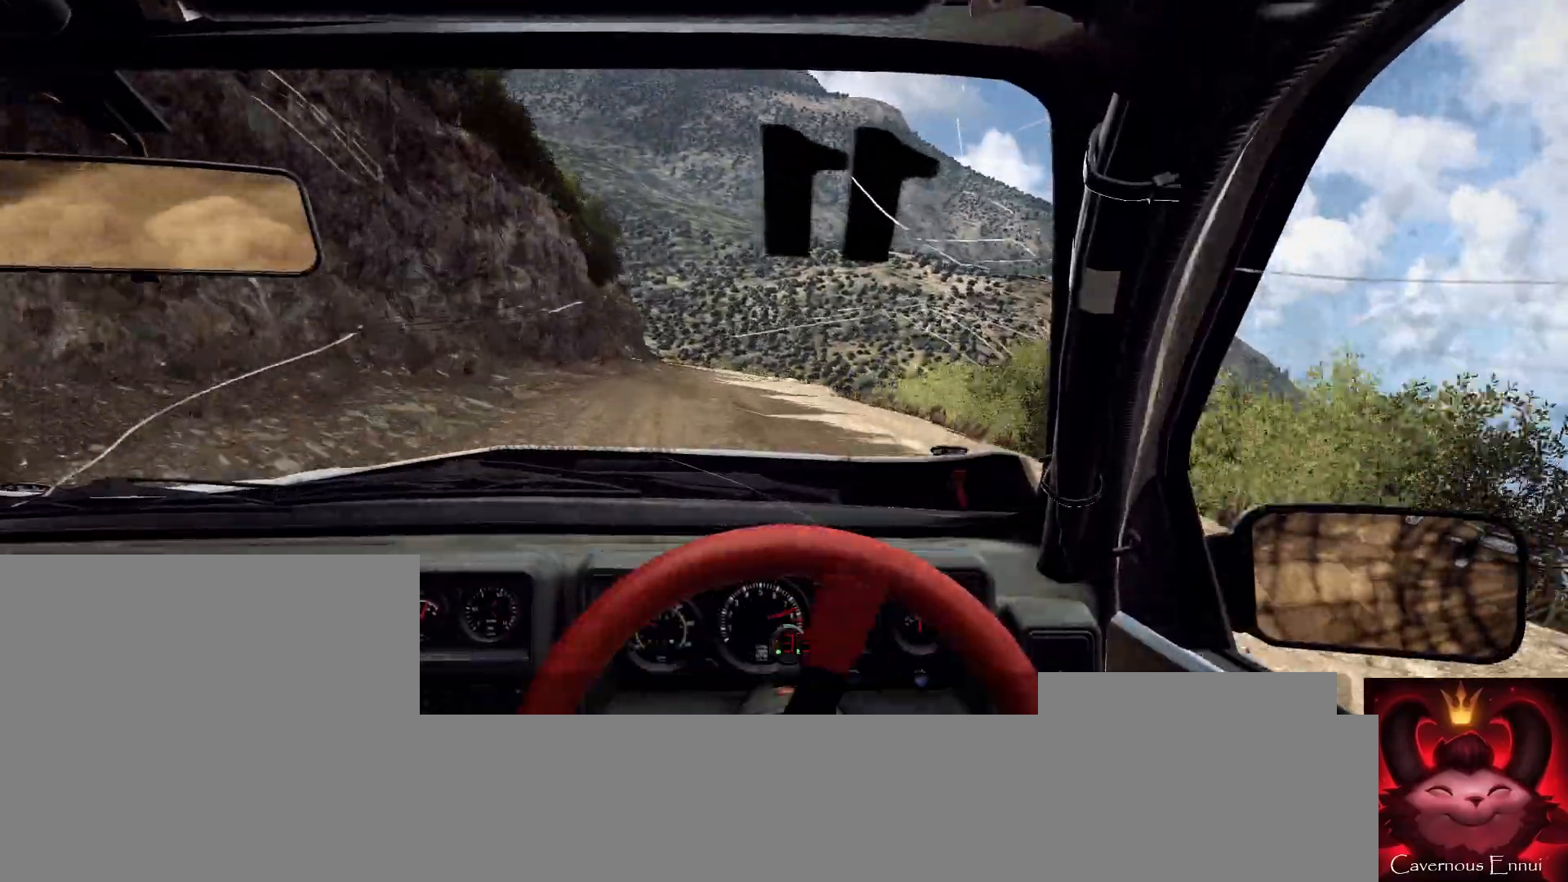
{"buttons": [], "left_stick": "center", "right_stick": "up", "events": []}
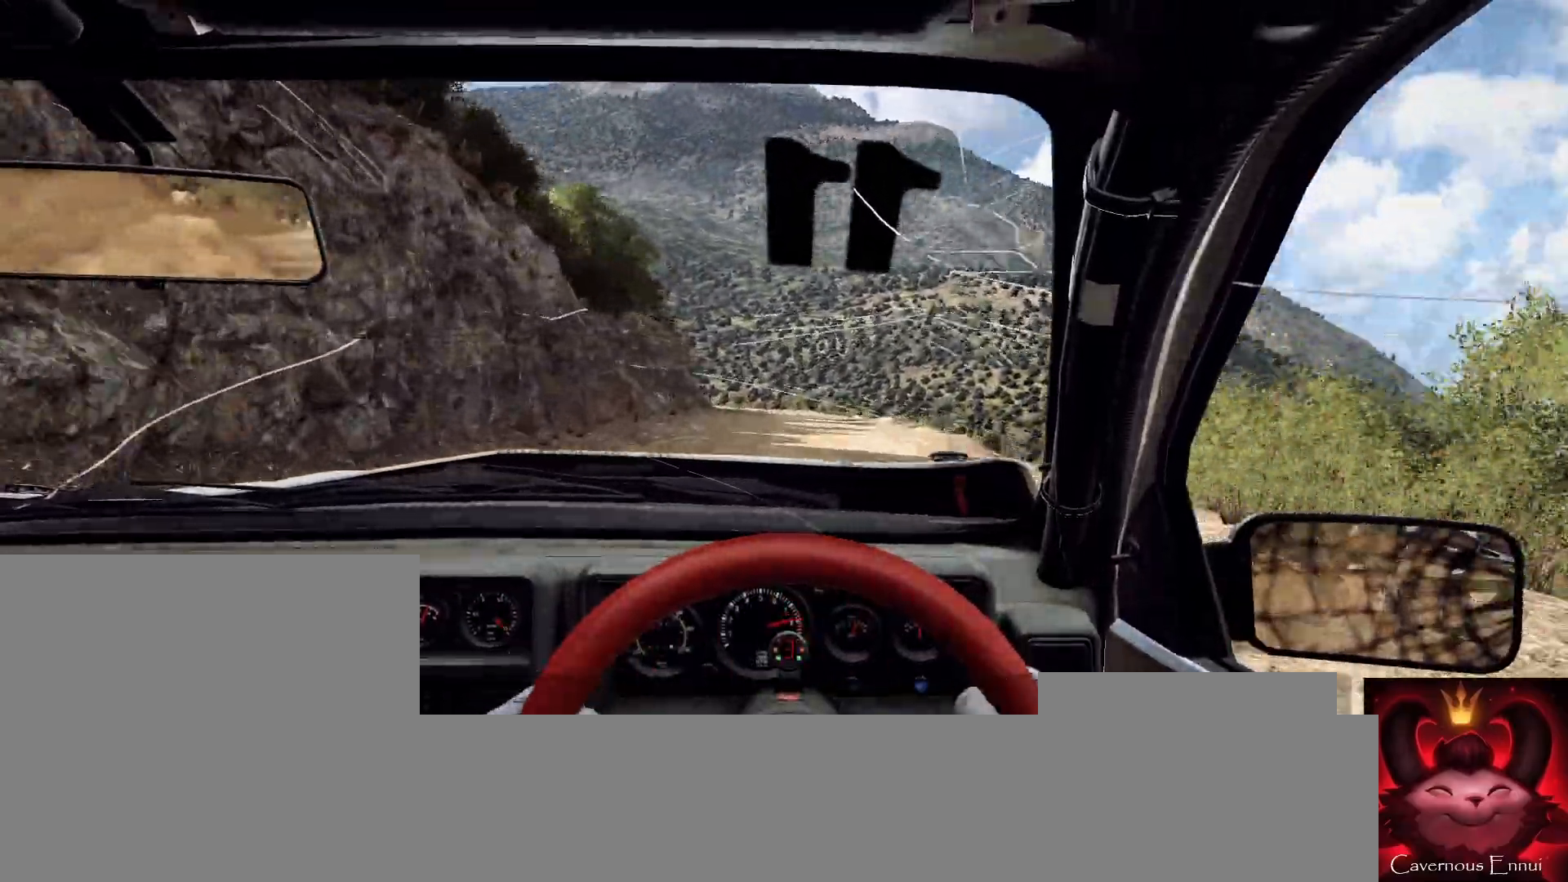
{"buttons": ["L2"], "left_stick": "right", "right_stick": "up", "events": [[133, "left_stick", "right"], [233, "right_stick", "center"], [367, "left_stick", "center"], [433, "L2", "down"], [433, "right_stick", "up"], [467, "left_stick", "right"]]}
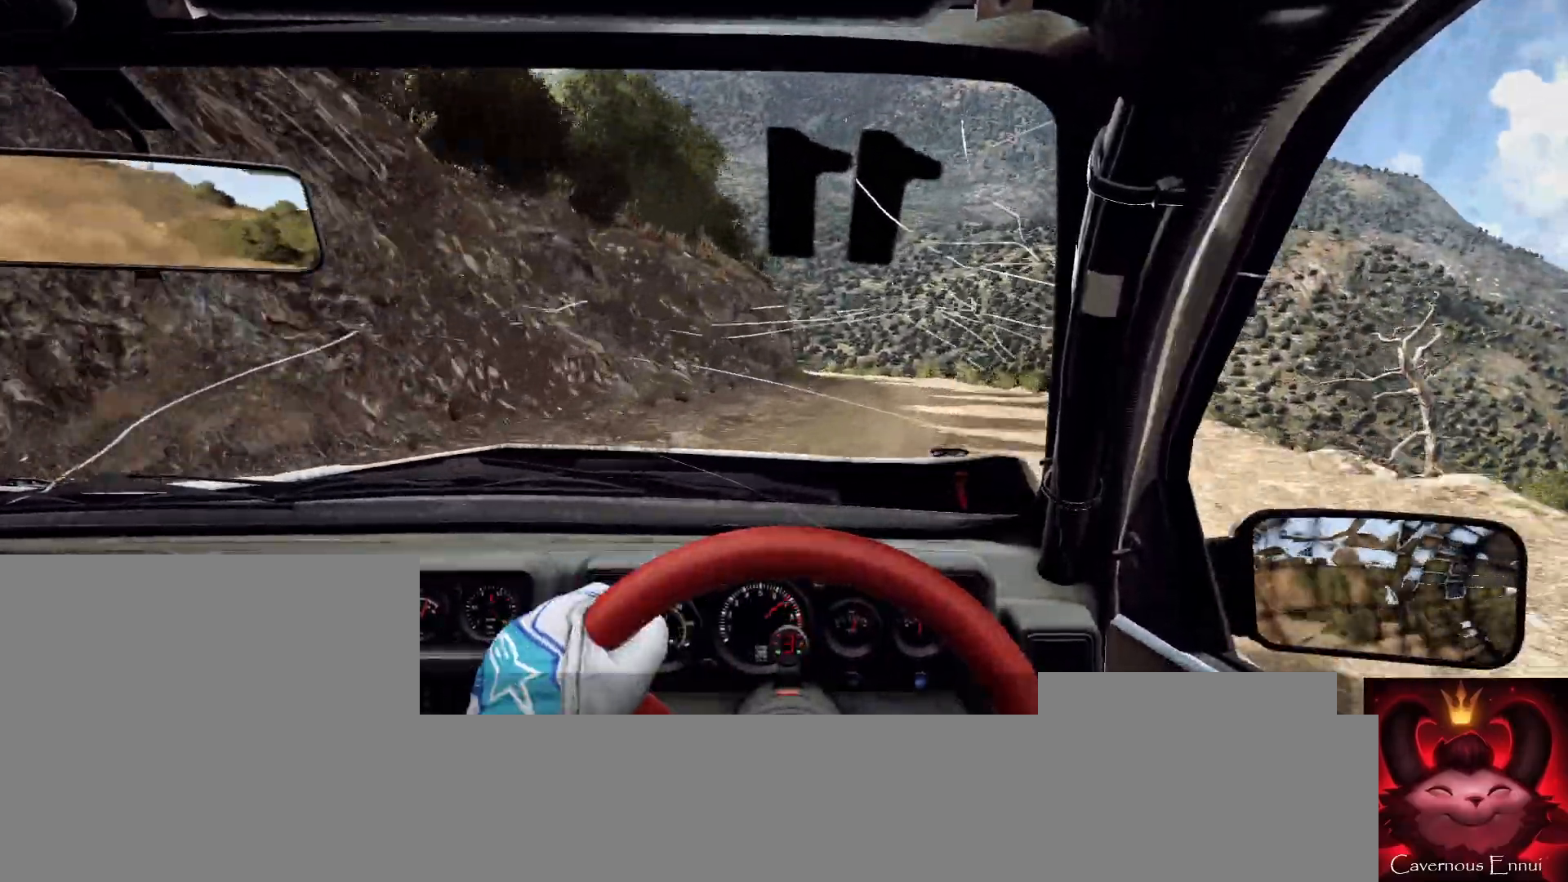
{"buttons": ["L2"], "left_stick": "left", "right_stick": "up", "events": [[33, "L2", "up"], [100, "right_stick", "center"], [167, "left_stick", "center"], [400, "L2", "down"], [433, "left_stick", "left"], [433, "right_stick", "up"]]}
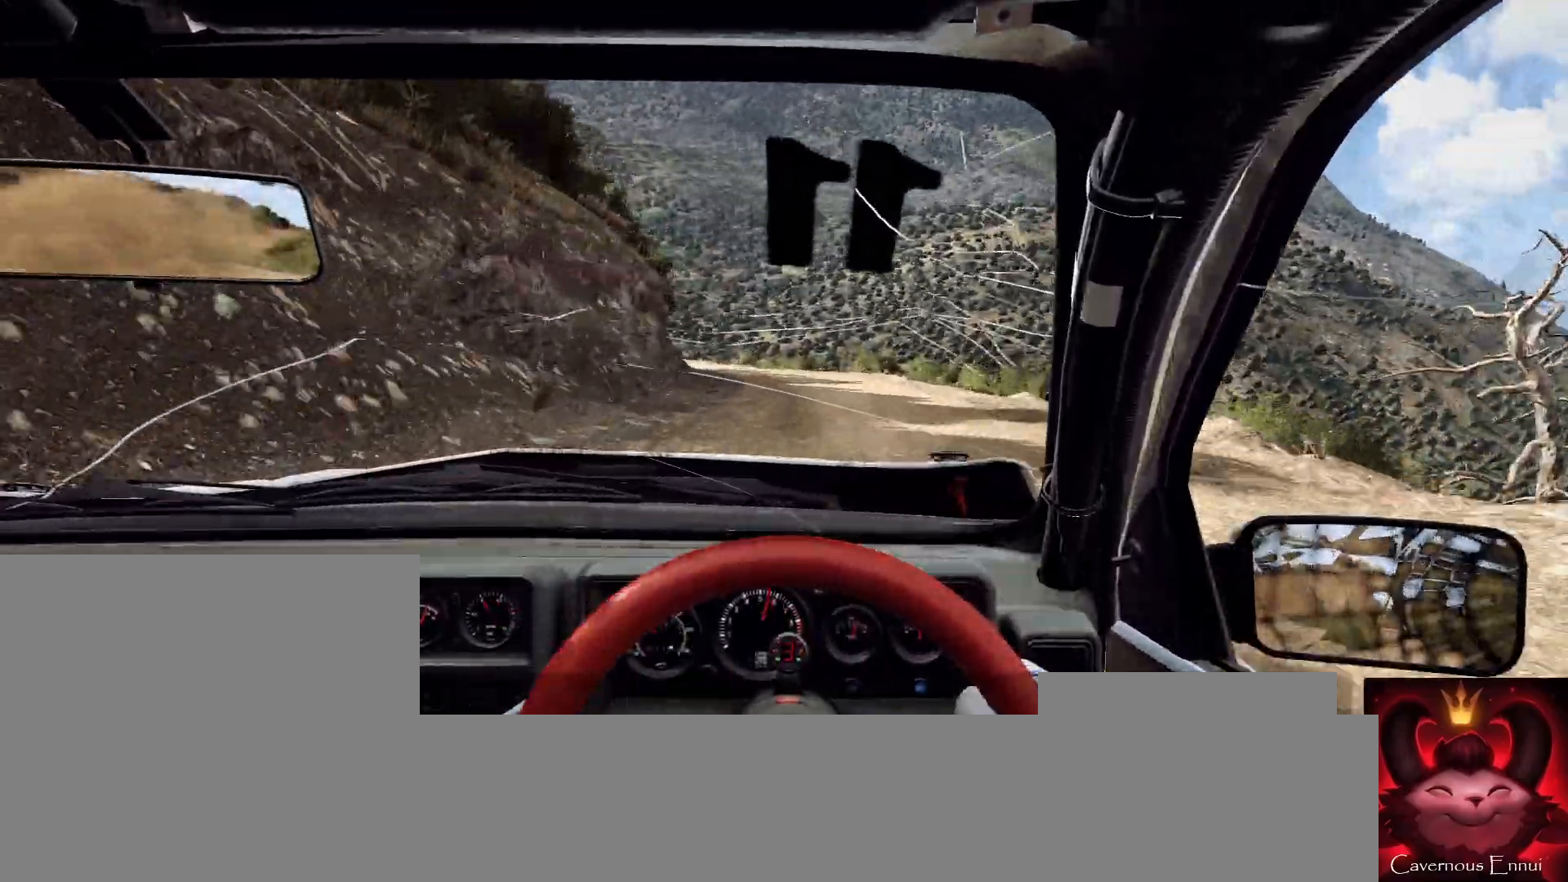
{"buttons": [], "left_stick": "center", "right_stick": "up", "events": [[33, "L2", "up"], [100, "right_stick", "center"], [333, "left_stick", "center"], [400, "right_stick", "up"]]}
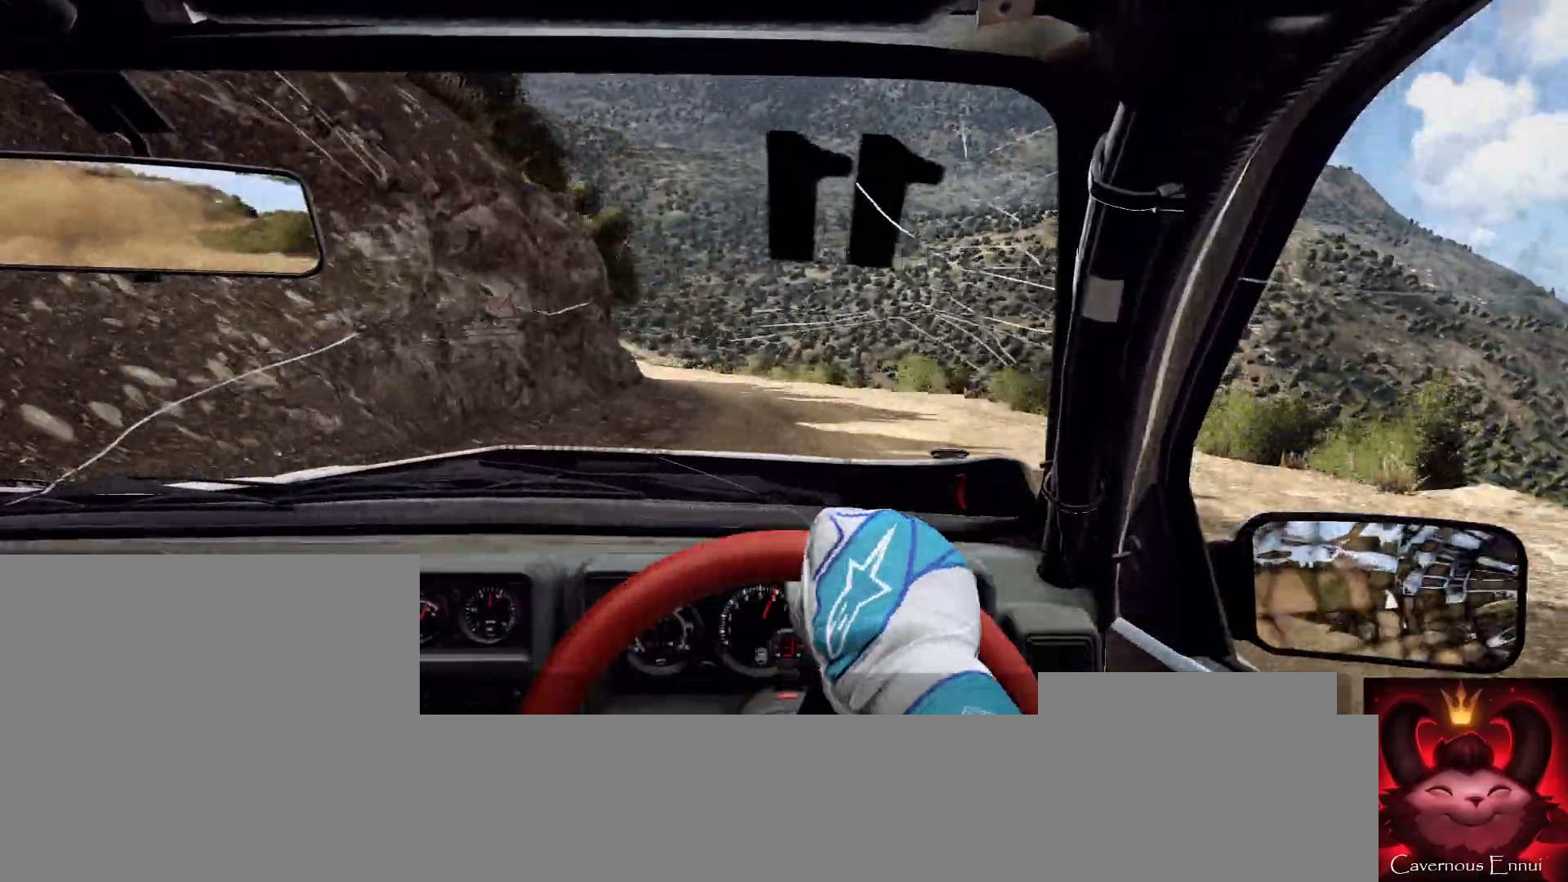
{"buttons": [], "left_stick": "left", "right_stick": "center", "events": [[33, "left_stick", "left"], [67, "L2", "down"], [100, "right_stick", "center"], [233, "L2", "up"]]}
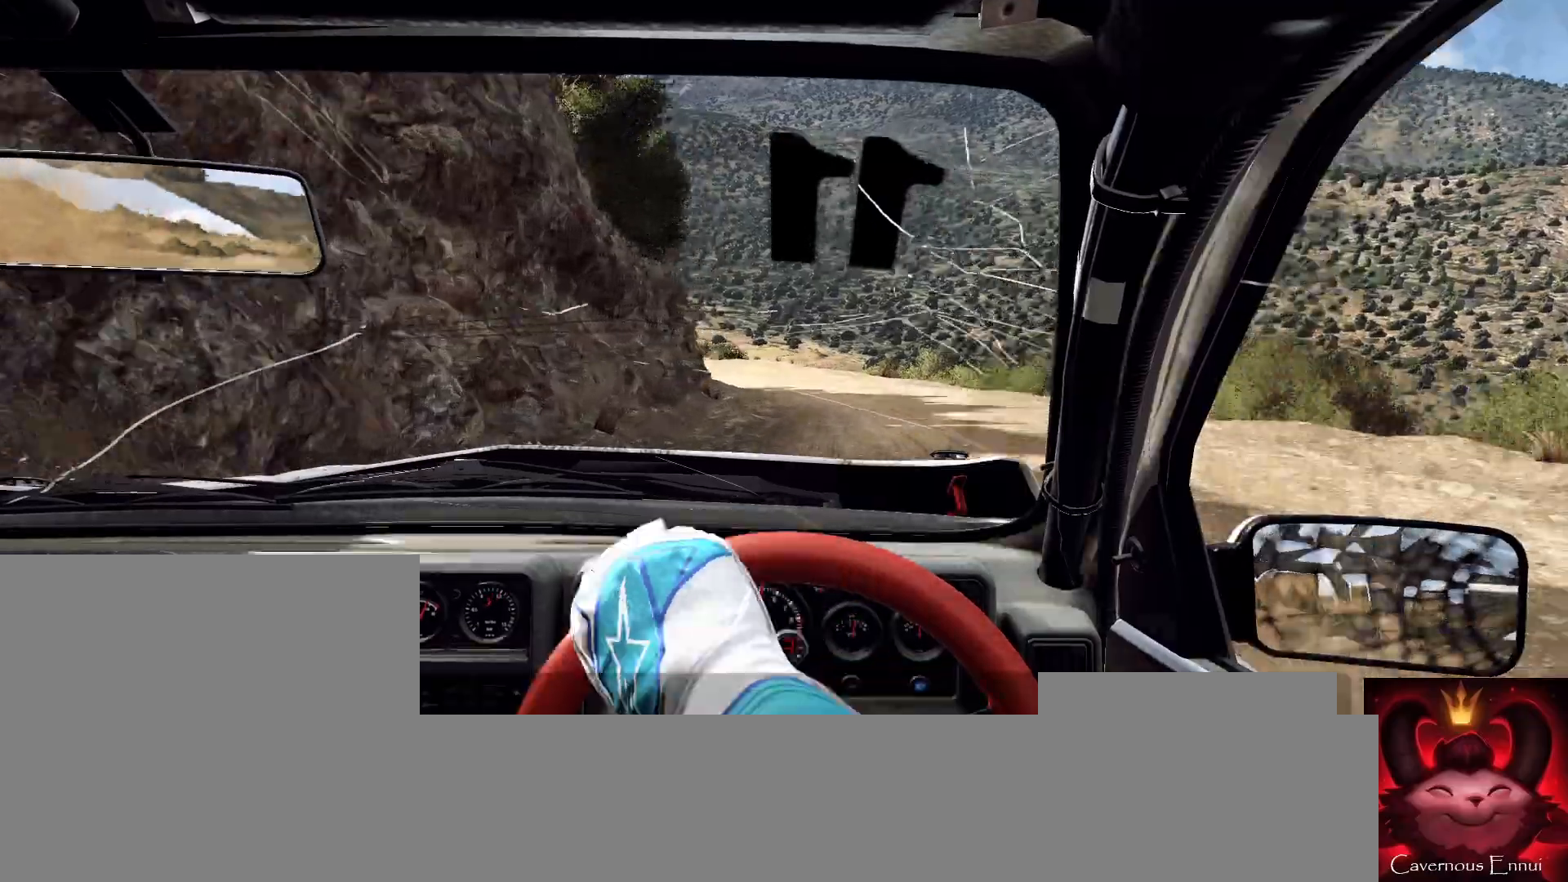
{"buttons": [], "left_stick": "center", "right_stick": "center", "events": [[33, "left_stick", "center"], [133, "right_stick", "up"], [267, "right_stick", "center"], [367, "L2", "down"], [500, "L2", "up"]]}